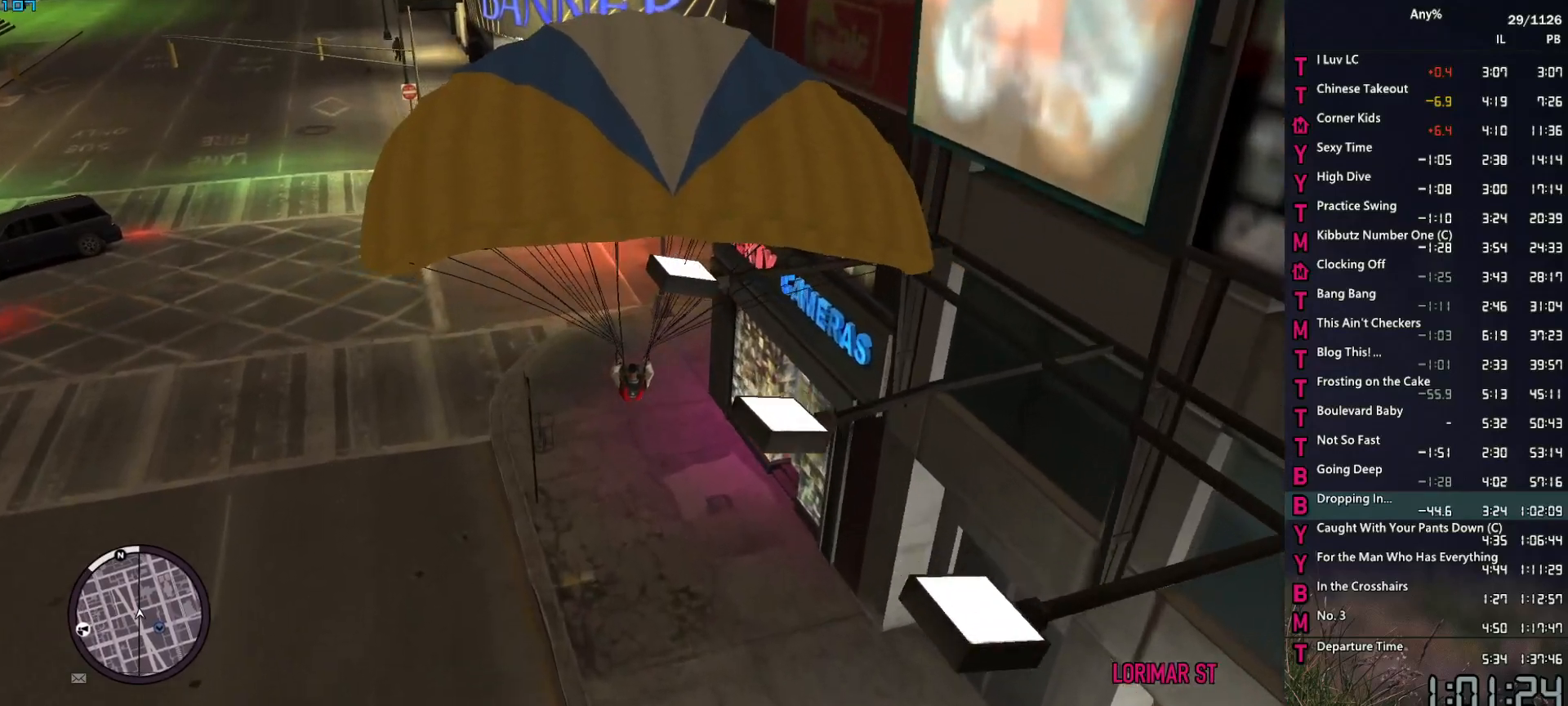
Gameplay with keyboard and mouse; each line is a JSON object with the keys and mouse buttons held at the frame after it. "events" lists presses ("down") and releases ("up") of "1", "2", "3", "4", "5", "6", "a", "alt", "caps_lock", "ctrl", "d", "down", "e", "escape", "f", "f2", "q", "r", "return", "s", "shift", "space", "t", "tab", "up", "v", "w", "mouse_left", "mouse_middle", "mouse_right", "mouse_mb4", "mouse_mb5", "mouse_wheel_up" and "mouse_wheel_down" between this image and that frame as [ms after this image, input, new state], when the widget could be followed in between. "mouse_left", "mouse_middle", "mouse_right", "mouse_mb4", "mouse_mb5", "mouse_wheel_up", "mouse_wheel_down" = the "left", "middle", "right", "mb4", "mb5", "wheel_up", "wheel_down" buttons of the "mouse" list. No other keys are recorded. Not read: mouse_move other_keys.
{"keys": ["w"], "mouse": [], "events": [[17, "s", "up"], [117, "w", "down"]]}
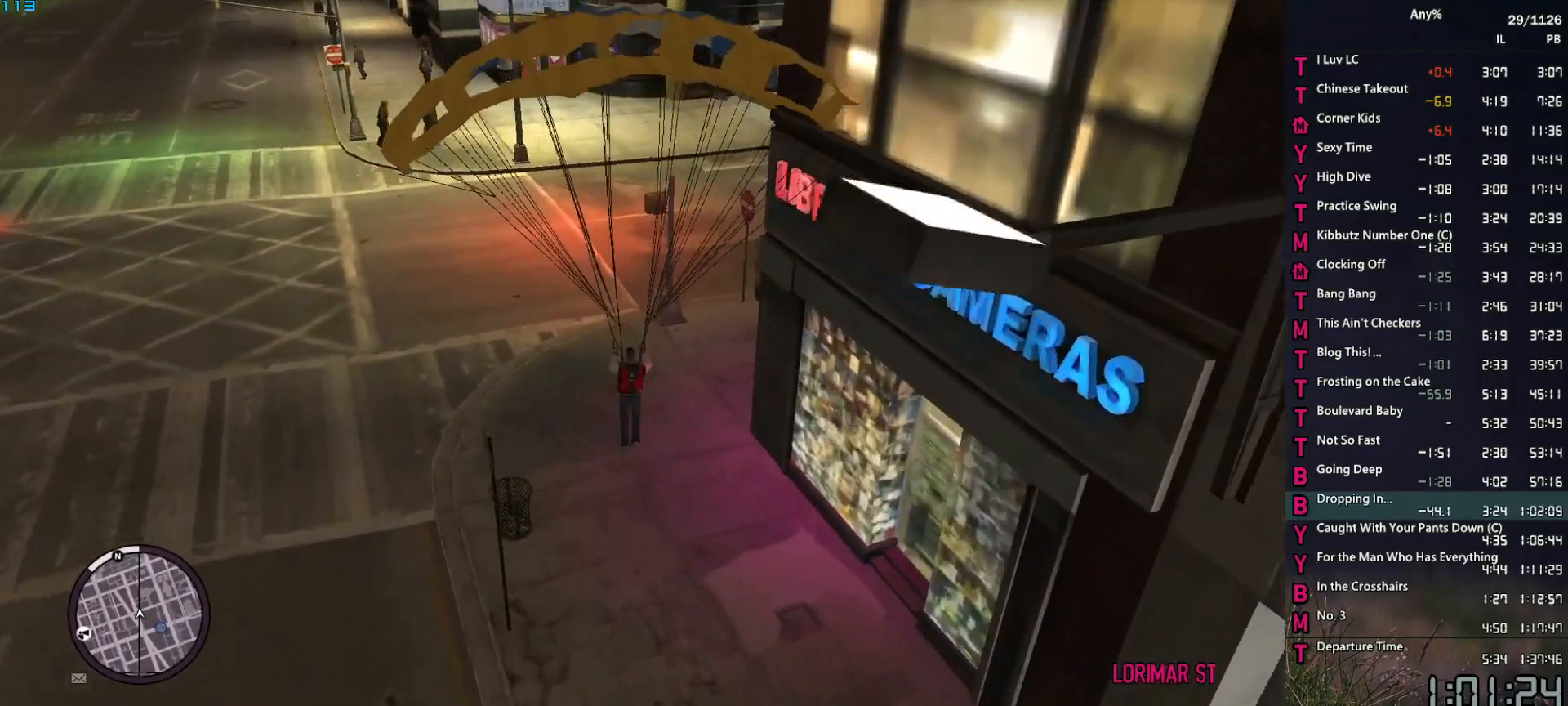
{"keys": ["d"], "mouse": [], "events": [[184, "d", "down"], [267, "w", "up"], [367, "d", "up"], [417, "w", "down"], [450, "w", "up"], [500, "d", "down"]]}
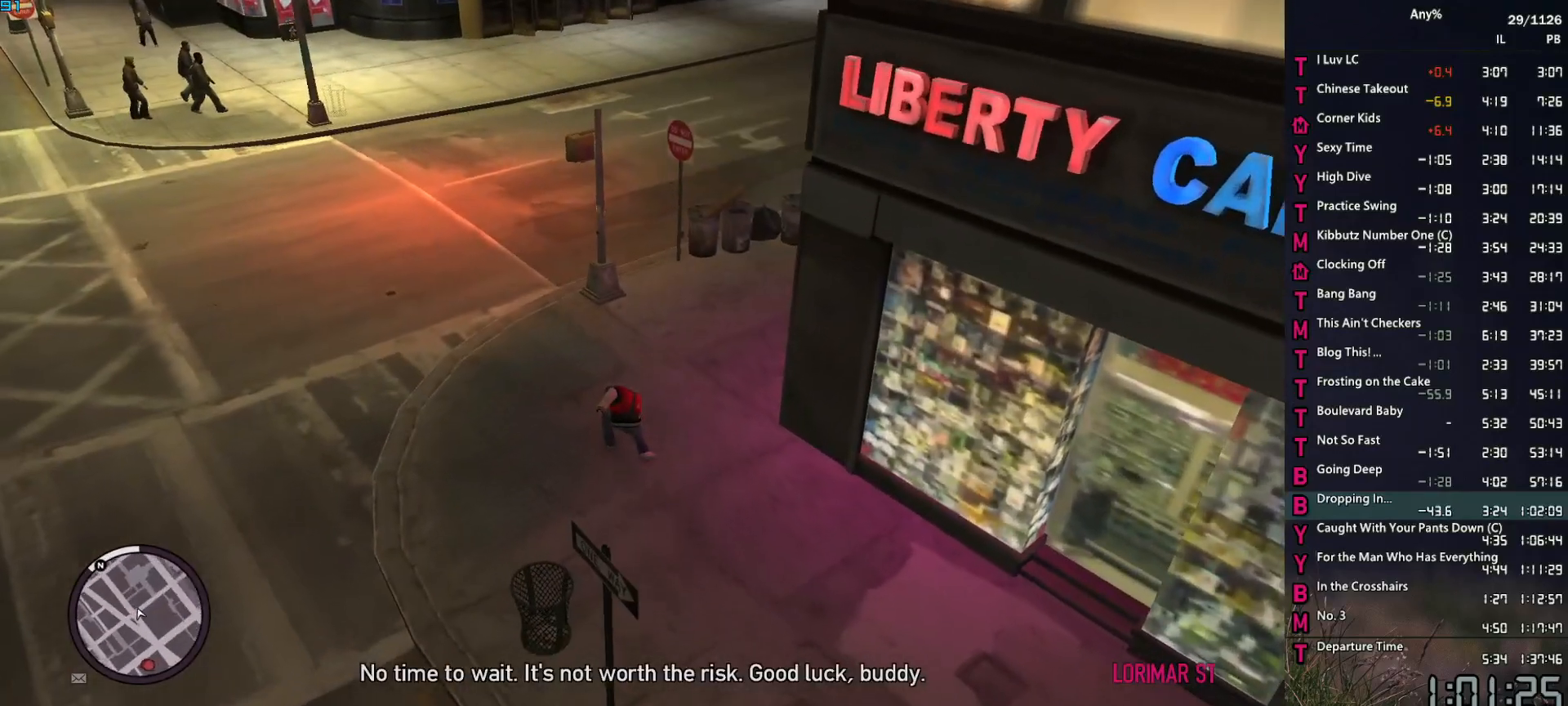
{"keys": ["w"], "mouse": [], "events": [[50, "w", "down"], [184, "d", "up"], [334, "1", "down"], [467, "1", "up"]]}
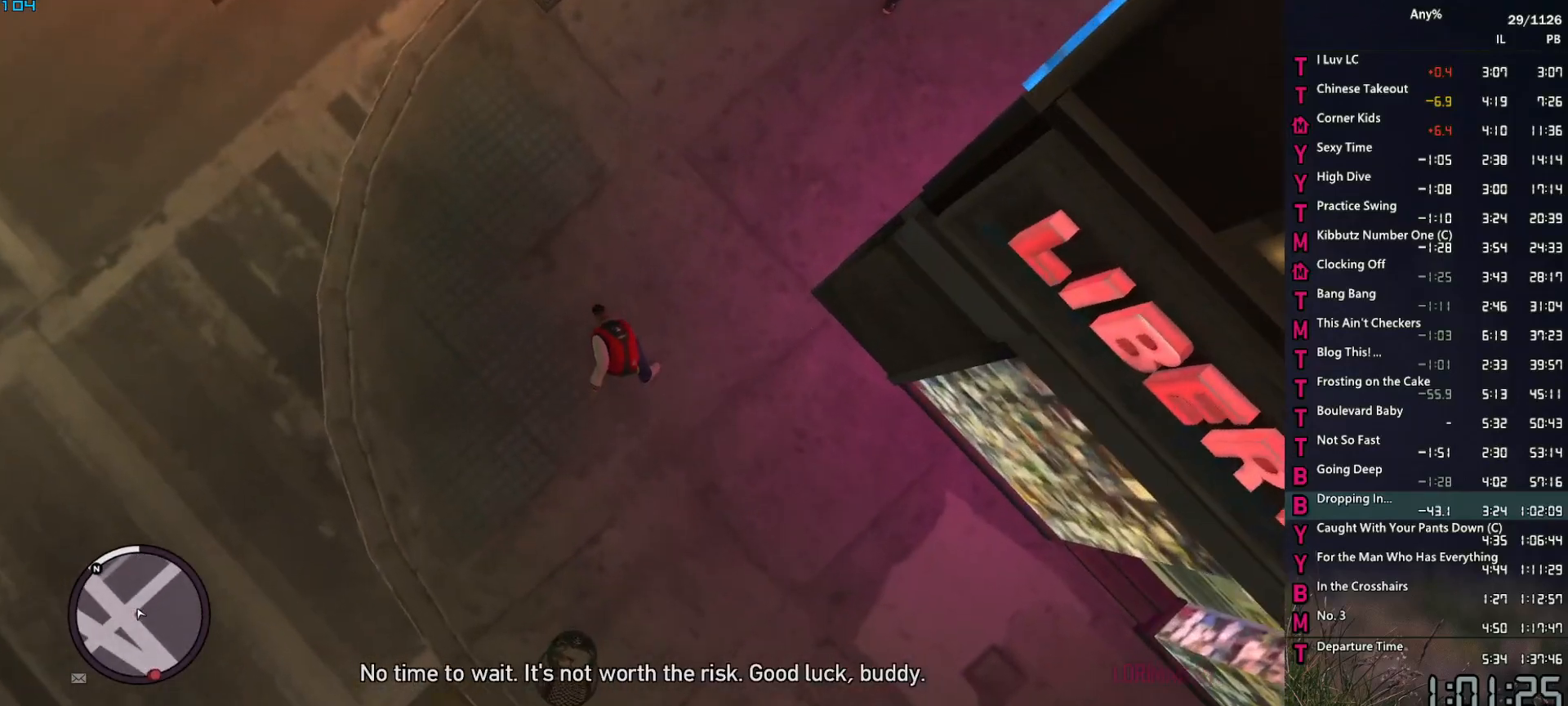
{"keys": ["1", "w"], "mouse": [], "events": [[17, "space", "down"], [67, "1", "down"], [67, "d", "down"], [67, "space", "up"], [117, "d", "up"], [167, "1", "up"], [167, "space", "down"], [200, "d", "down"], [250, "space", "up"], [300, "1", "down"], [300, "d", "up"], [350, "1", "up"], [400, "d", "down"], [400, "space", "down"], [434, "space", "up"], [484, "1", "down"], [484, "d", "up"]]}
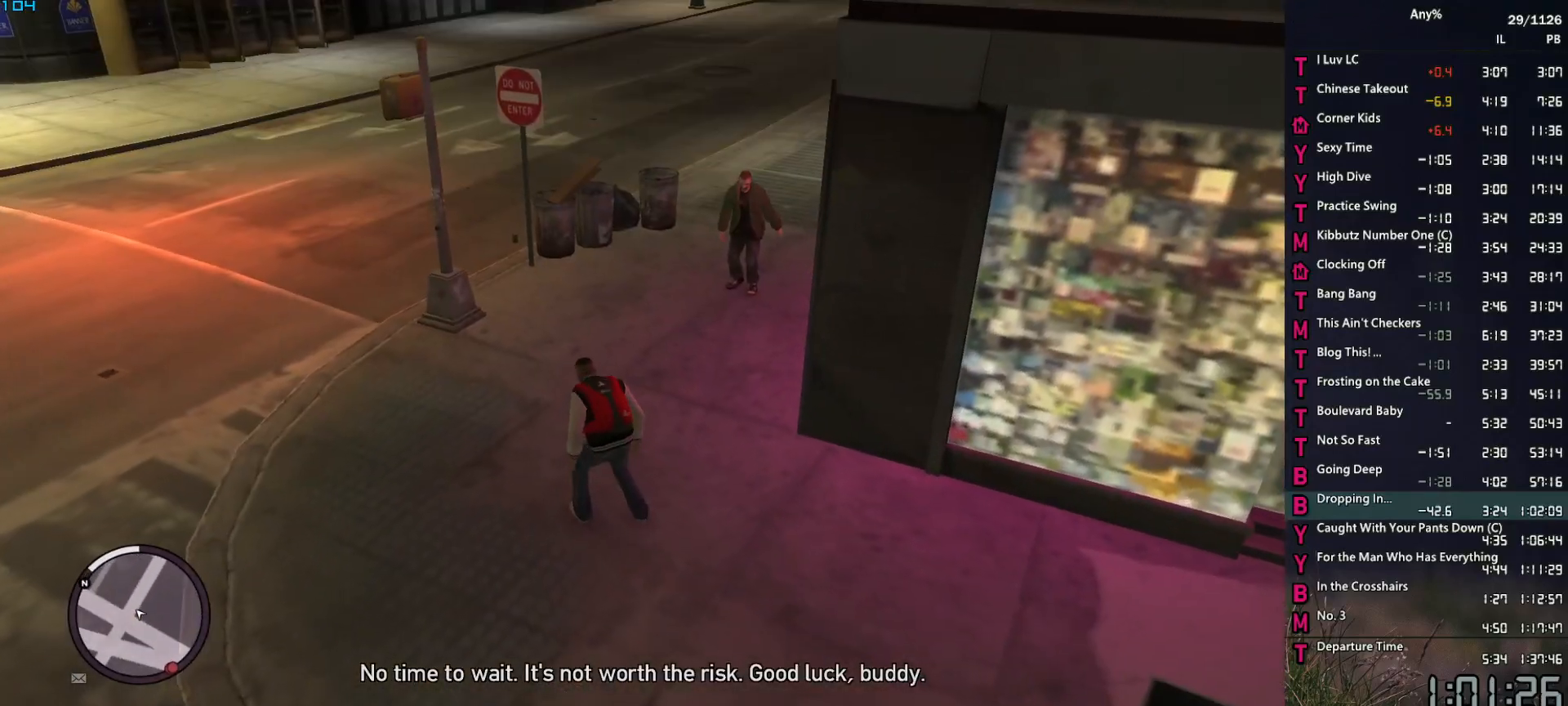
{"keys": ["w"], "mouse": [], "events": [[84, "1", "up"], [84, "space", "down"], [134, "space", "up"], [184, "1", "down"], [217, "space", "down"], [267, "1", "up"], [317, "space", "up"], [400, "1", "down"], [400, "d", "down"], [400, "space", "down"], [500, "1", "up"], [500, "d", "up"], [500, "space", "up"]]}
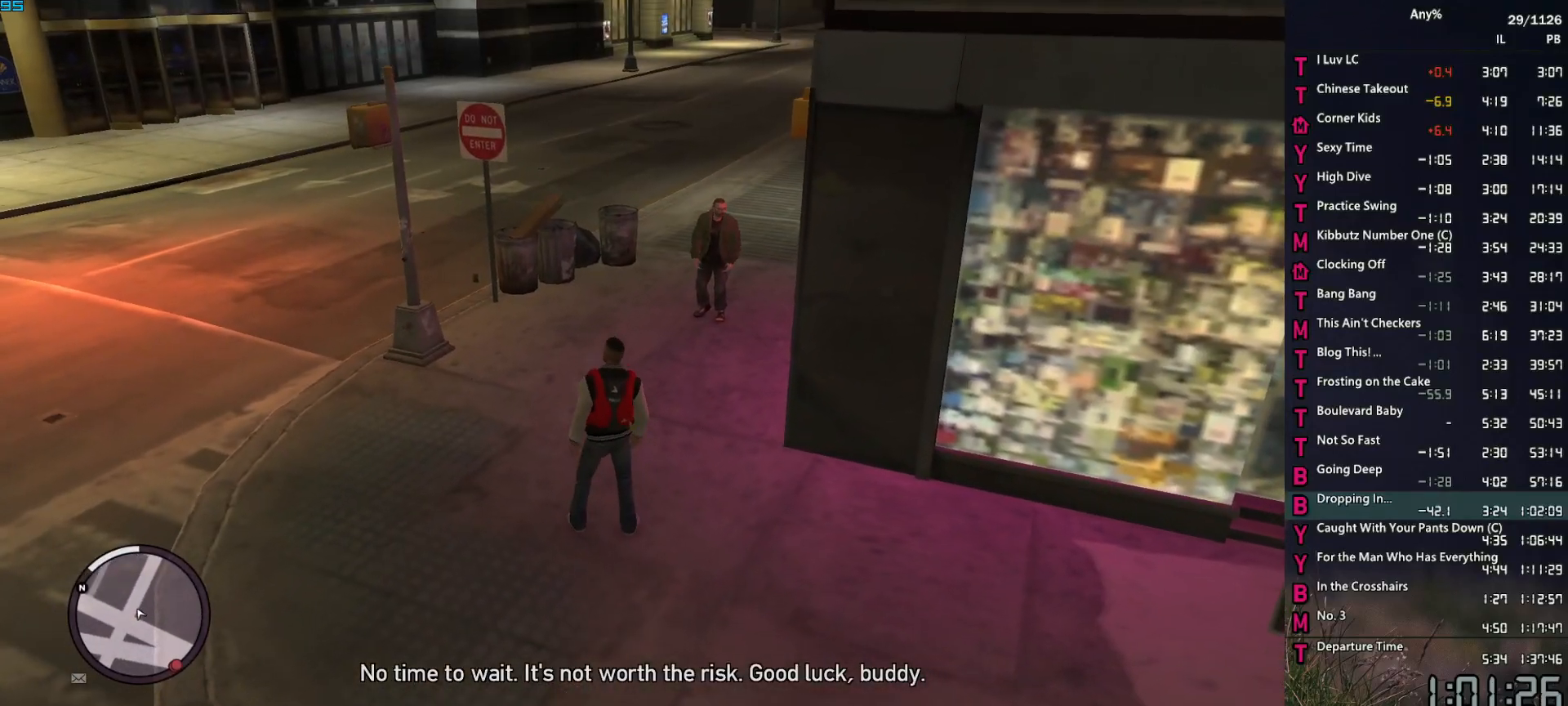
{"keys": ["a", "w"], "mouse": [], "events": [[100, "space", "down"], [150, "1", "down"], [184, "1", "up"], [184, "space", "up"], [284, "space", "down"], [334, "space", "up"], [384, "a", "down"], [417, "space", "down"], [467, "space", "up"]]}
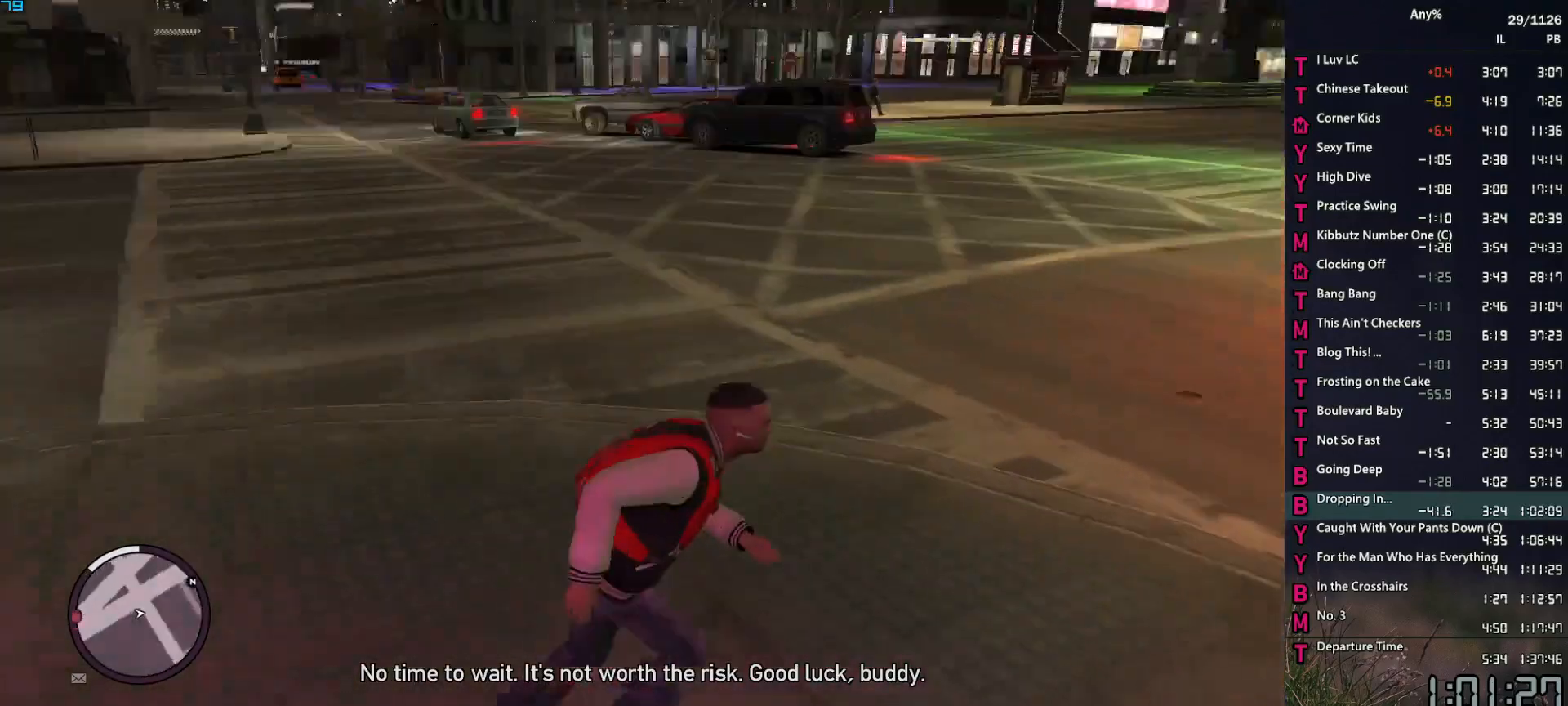
{"keys": ["a", "e", "w"], "mouse": [], "events": [[117, "e", "down"], [200, "e", "up"], [300, "e", "down"]]}
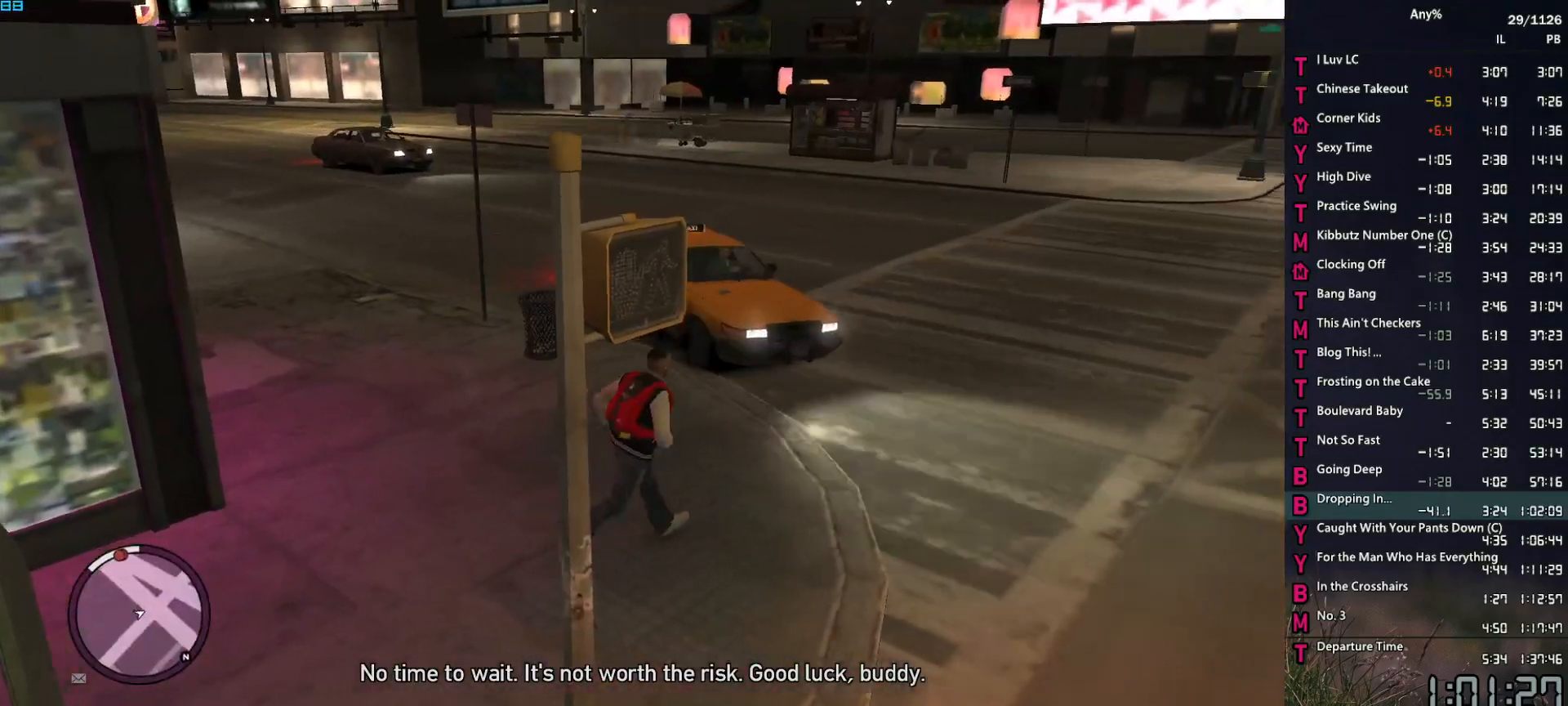
{"keys": ["a", "w"], "mouse": [], "events": [[34, "space", "down"], [134, "space", "up"], [217, "space", "down"], [267, "space", "up"], [367, "e", "up"], [400, "space", "down"], [450, "space", "up"]]}
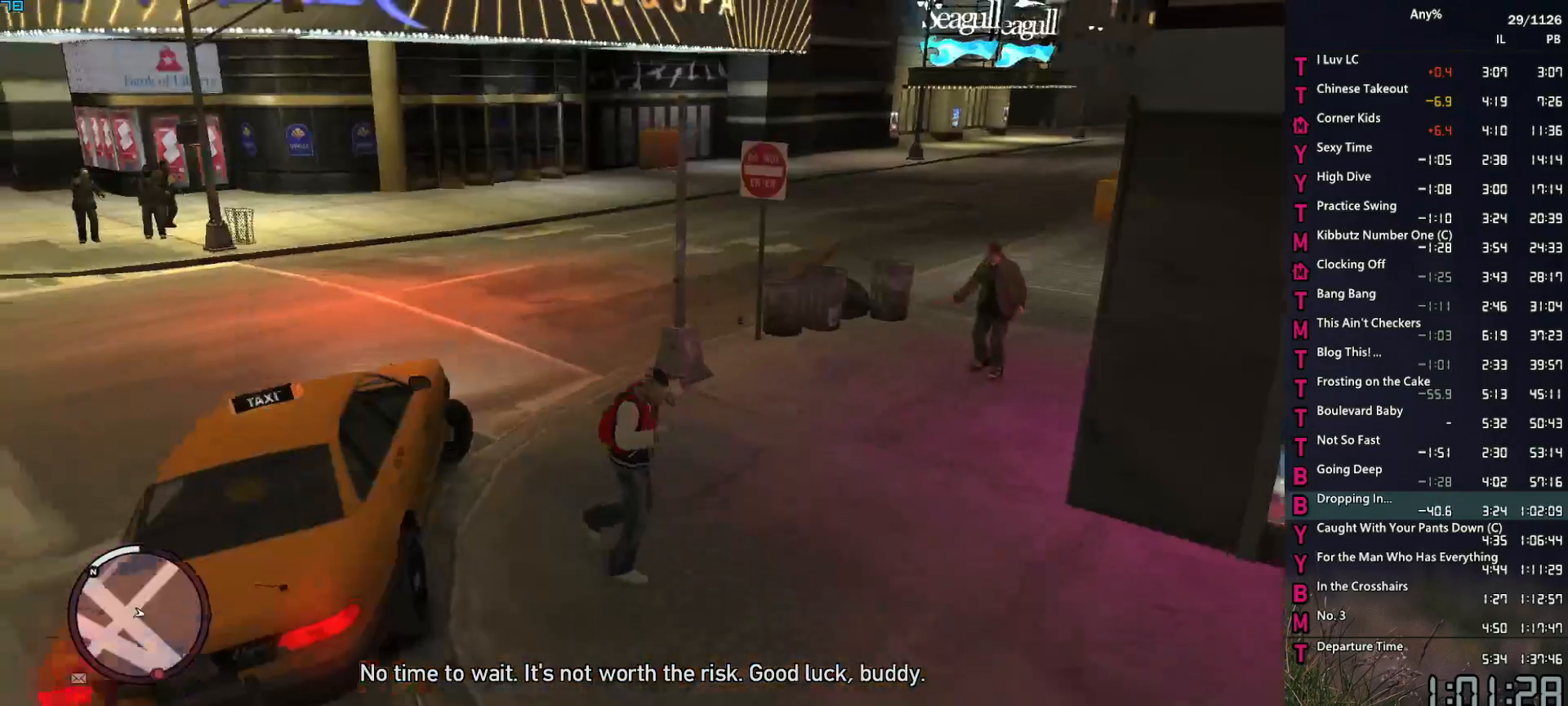
{"keys": ["d", "space", "w"], "mouse": [], "events": [[100, "space", "down"], [150, "space", "up"], [234, "space", "down"], [284, "a", "up"], [334, "space", "up"], [384, "d", "down"], [434, "space", "down"]]}
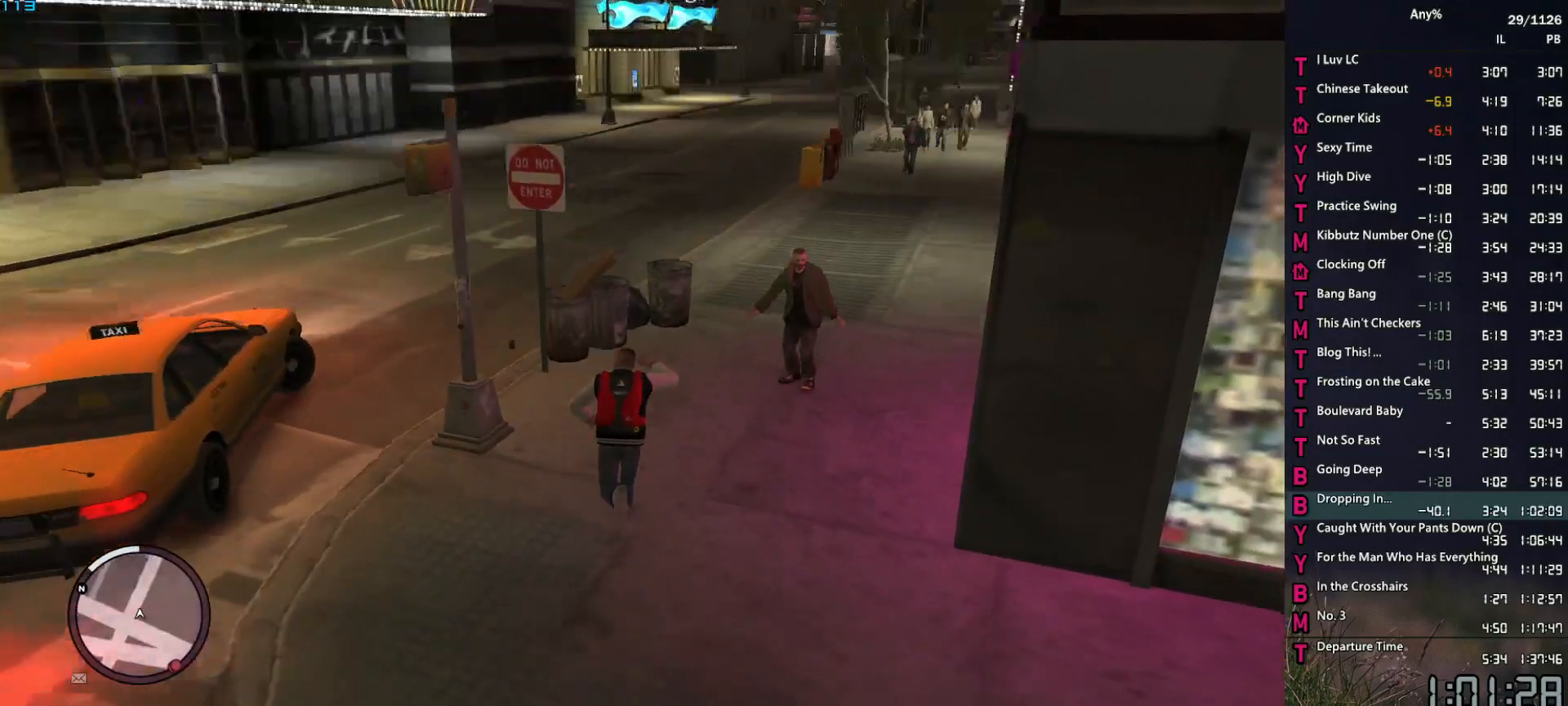
{"keys": ["space", "w"], "mouse": [], "events": [[17, "space", "up"], [117, "space", "down"], [200, "space", "up"], [300, "space", "down"], [350, "d", "up"], [400, "space", "up"], [484, "space", "down"]]}
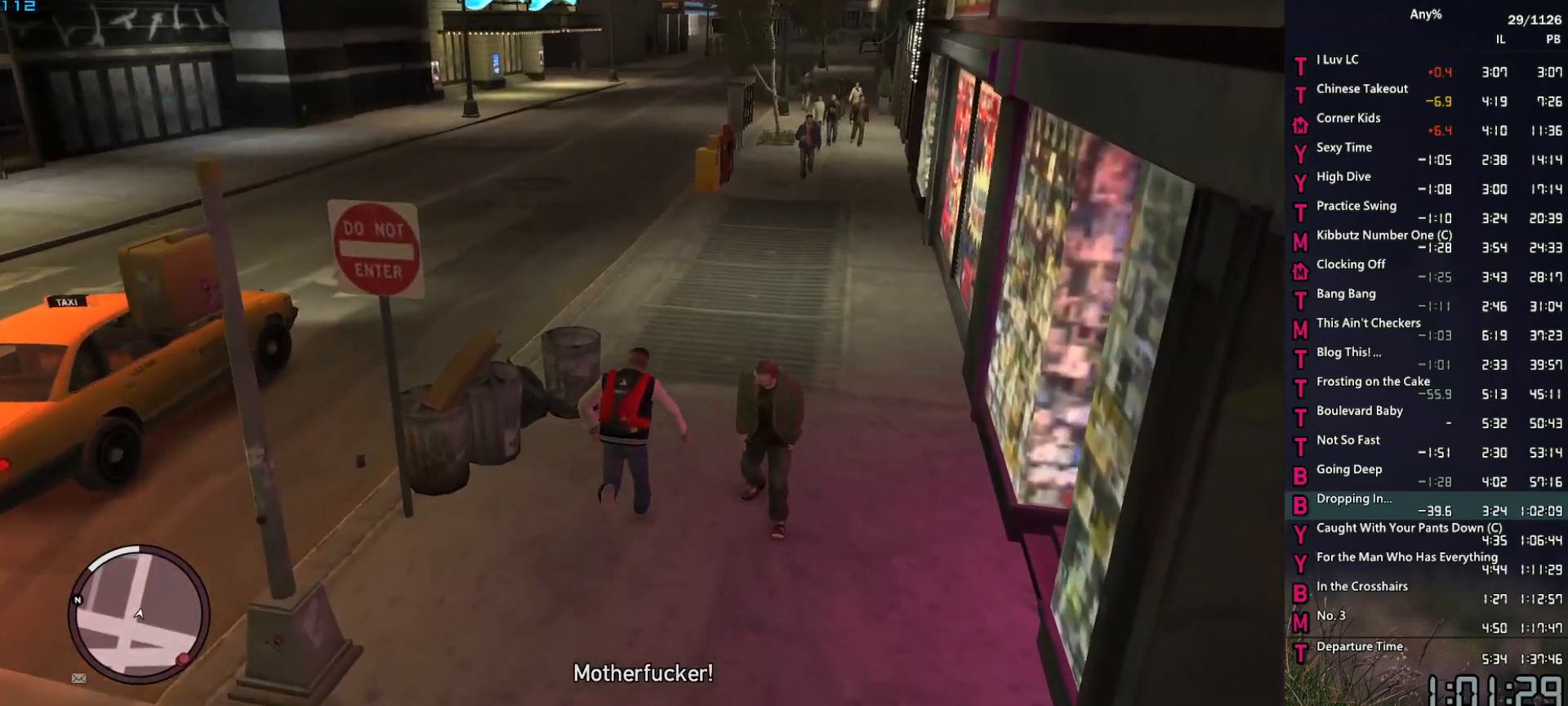
{"keys": ["w"], "mouse": [], "events": [[34, "space", "up"], [167, "space", "down"], [217, "a", "down"], [217, "space", "up"], [367, "space", "down"], [417, "space", "up"], [500, "a", "up"]]}
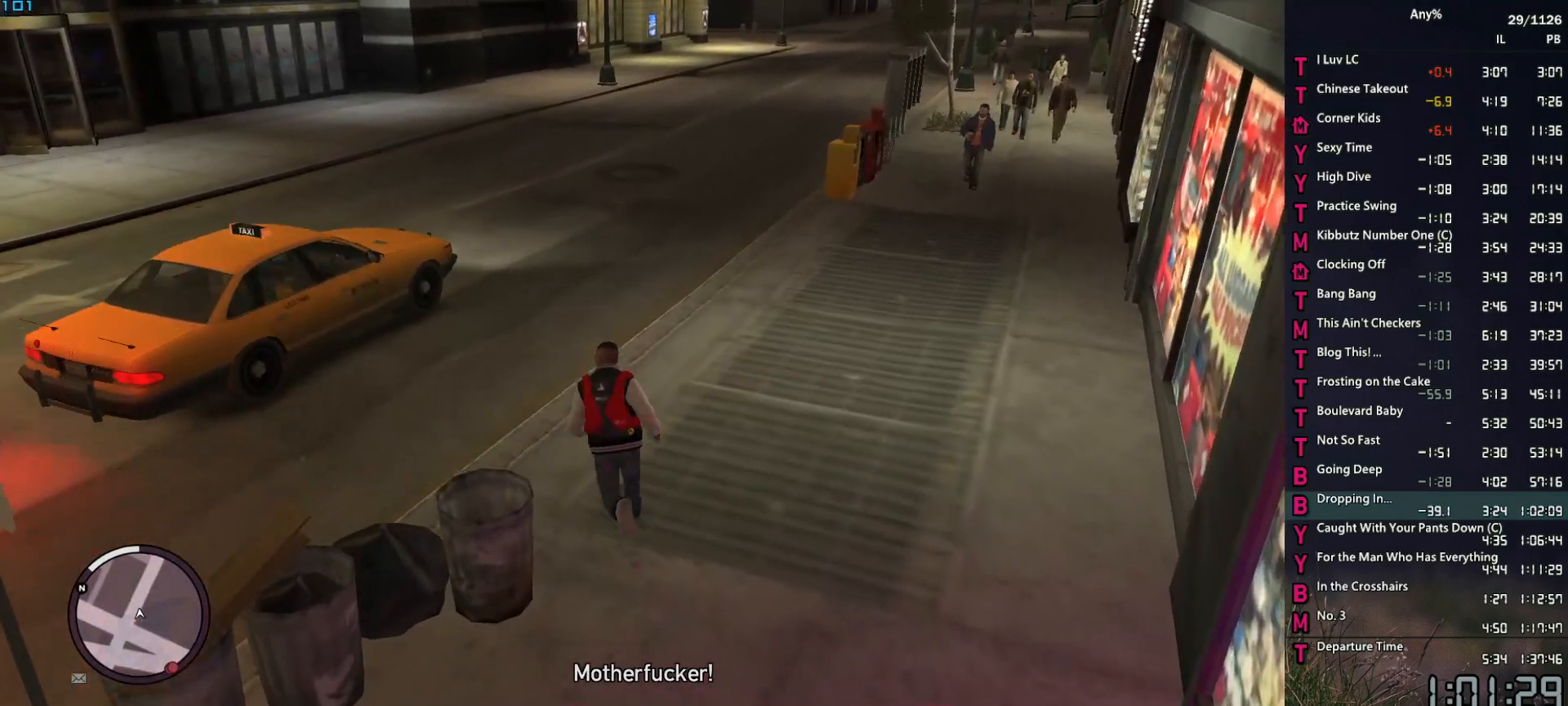
{"keys": ["w"], "mouse": [], "events": [[50, "space", "down"], [100, "space", "up"], [184, "space", "down"], [284, "space", "up"], [384, "space", "down"], [467, "space", "up"]]}
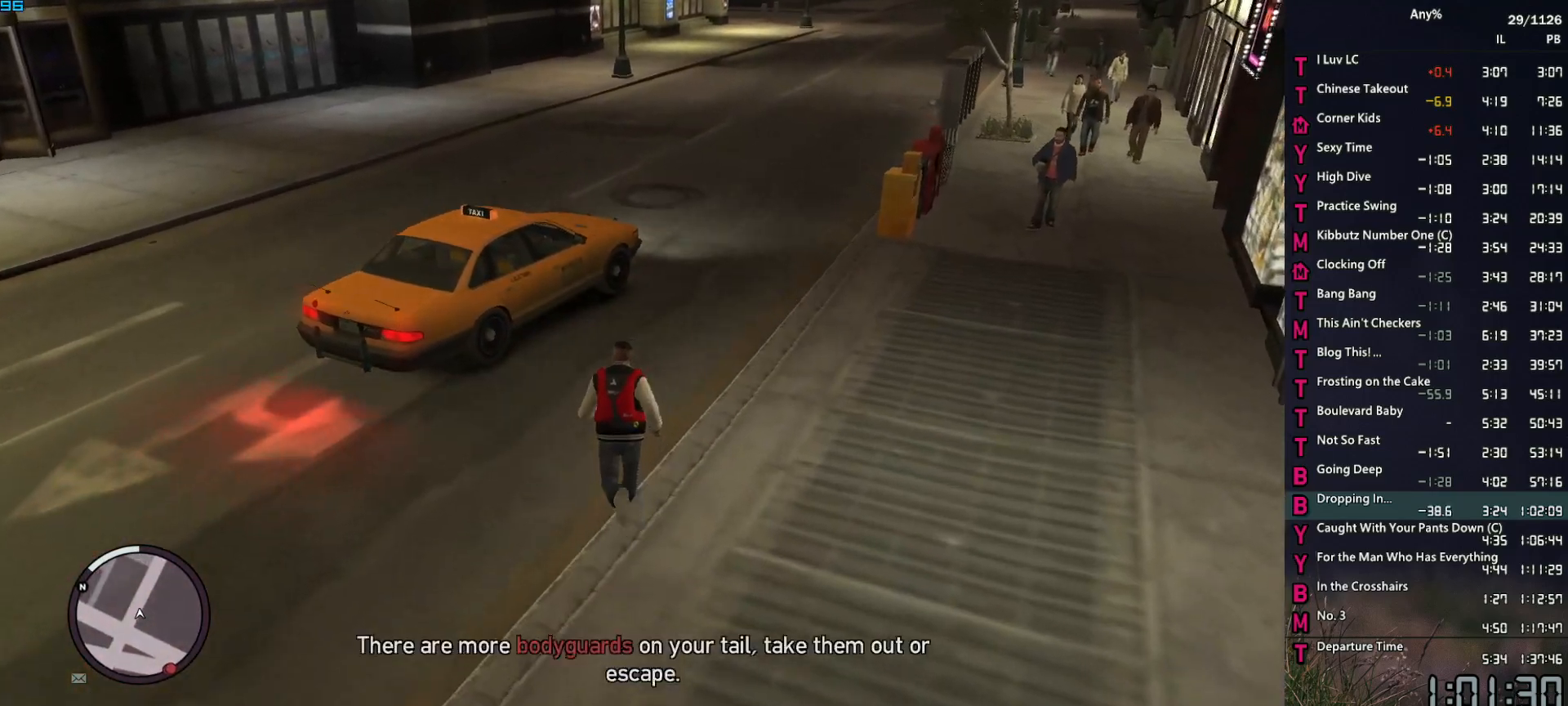
{"keys": ["space", "w"], "mouse": [], "events": [[117, "space", "down"], [150, "space", "up"], [250, "space", "down"], [350, "space", "up"], [434, "space", "down"]]}
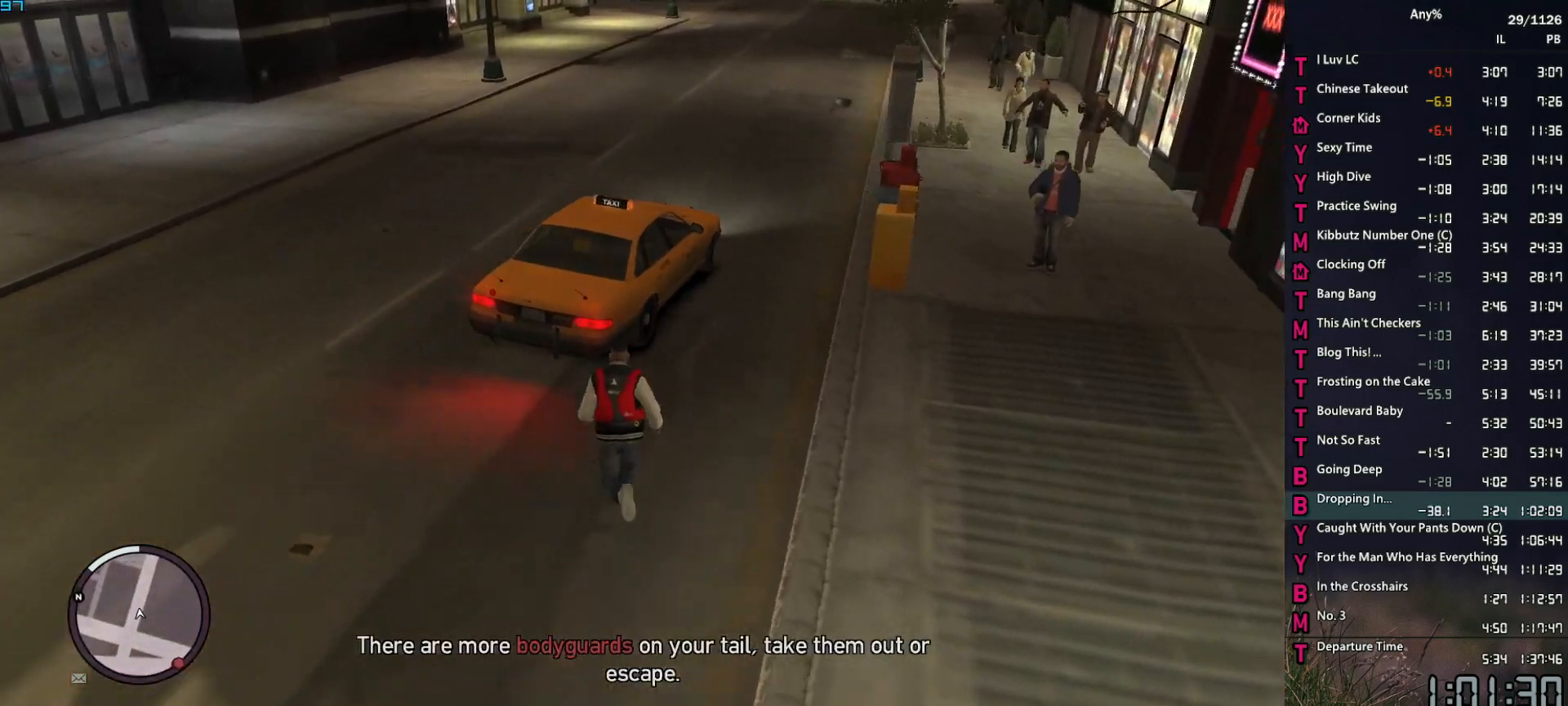
{"keys": ["space", "w"], "mouse": [], "events": [[34, "space", "up"], [134, "space", "down"], [167, "space", "up"], [317, "space", "down"], [367, "space", "up"], [450, "space", "down"]]}
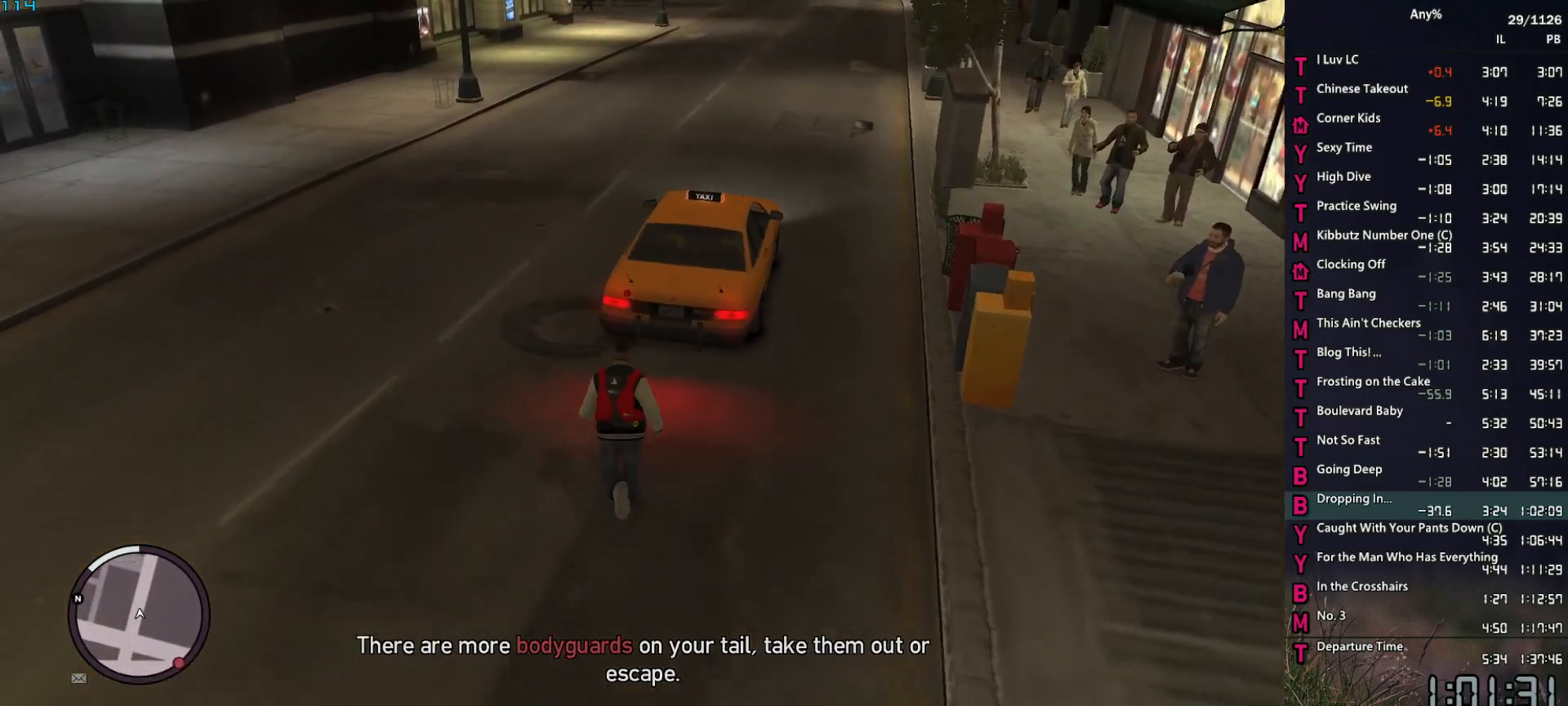
{"keys": ["w"], "mouse": [], "events": [[50, "space", "up"], [150, "space", "down"], [184, "space", "up"], [334, "space", "down"], [384, "space", "up"]]}
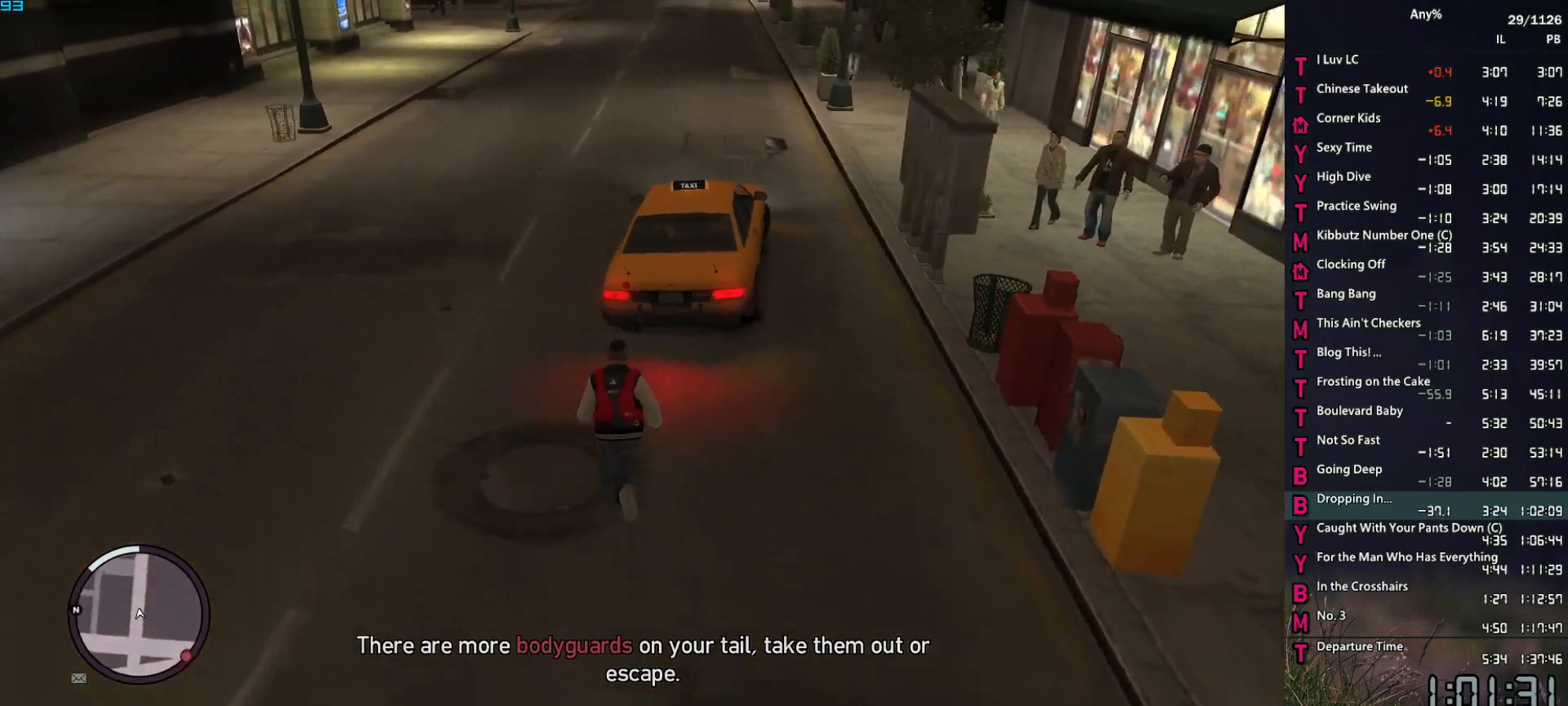
{"keys": ["w"], "mouse": [], "events": [[17, "space", "down"], [67, "space", "up"], [200, "space", "down"], [250, "space", "up"], [350, "space", "down"], [400, "space", "up"]]}
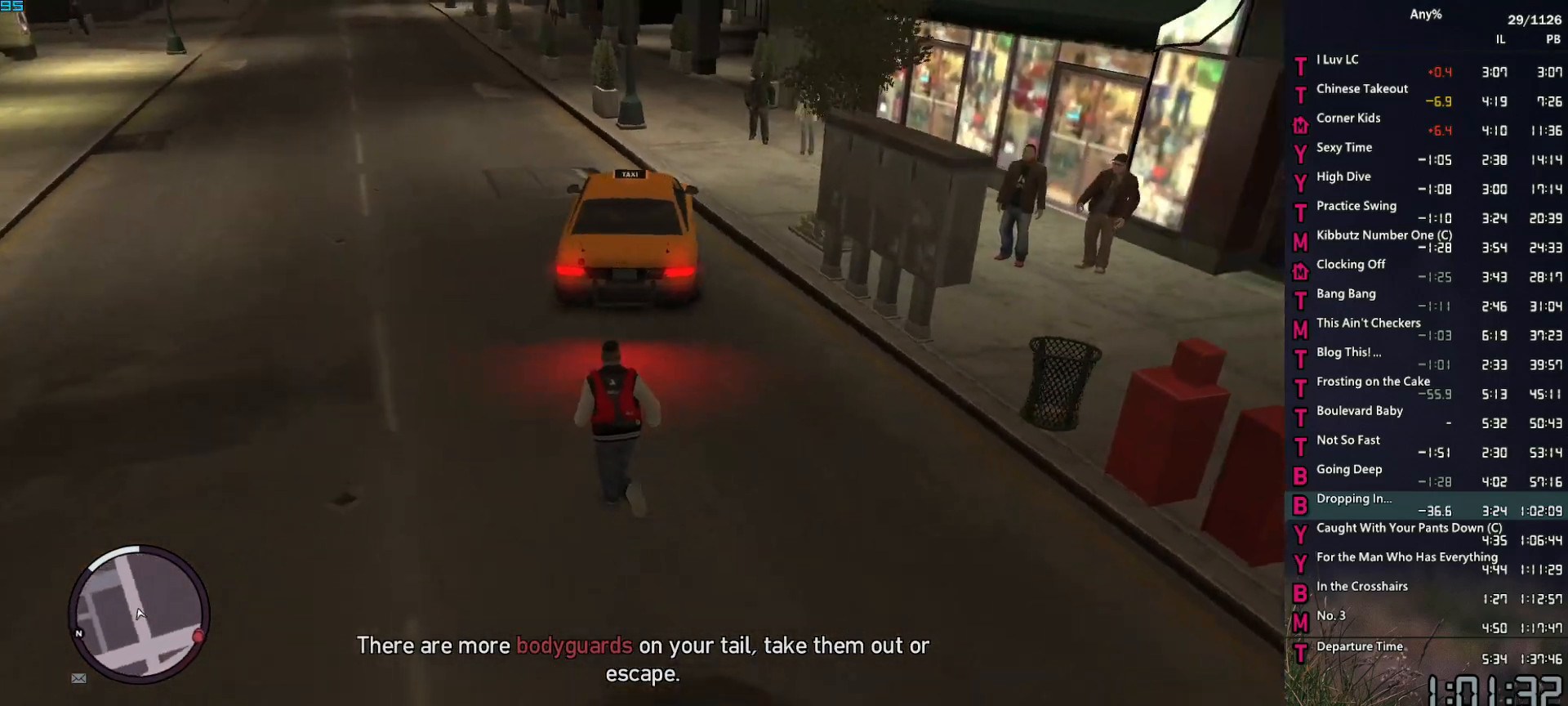
{"keys": ["w"], "mouse": [], "events": [[34, "space", "down"], [84, "space", "up"], [184, "space", "down"], [267, "space", "up"], [367, "space", "down"], [450, "space", "up"]]}
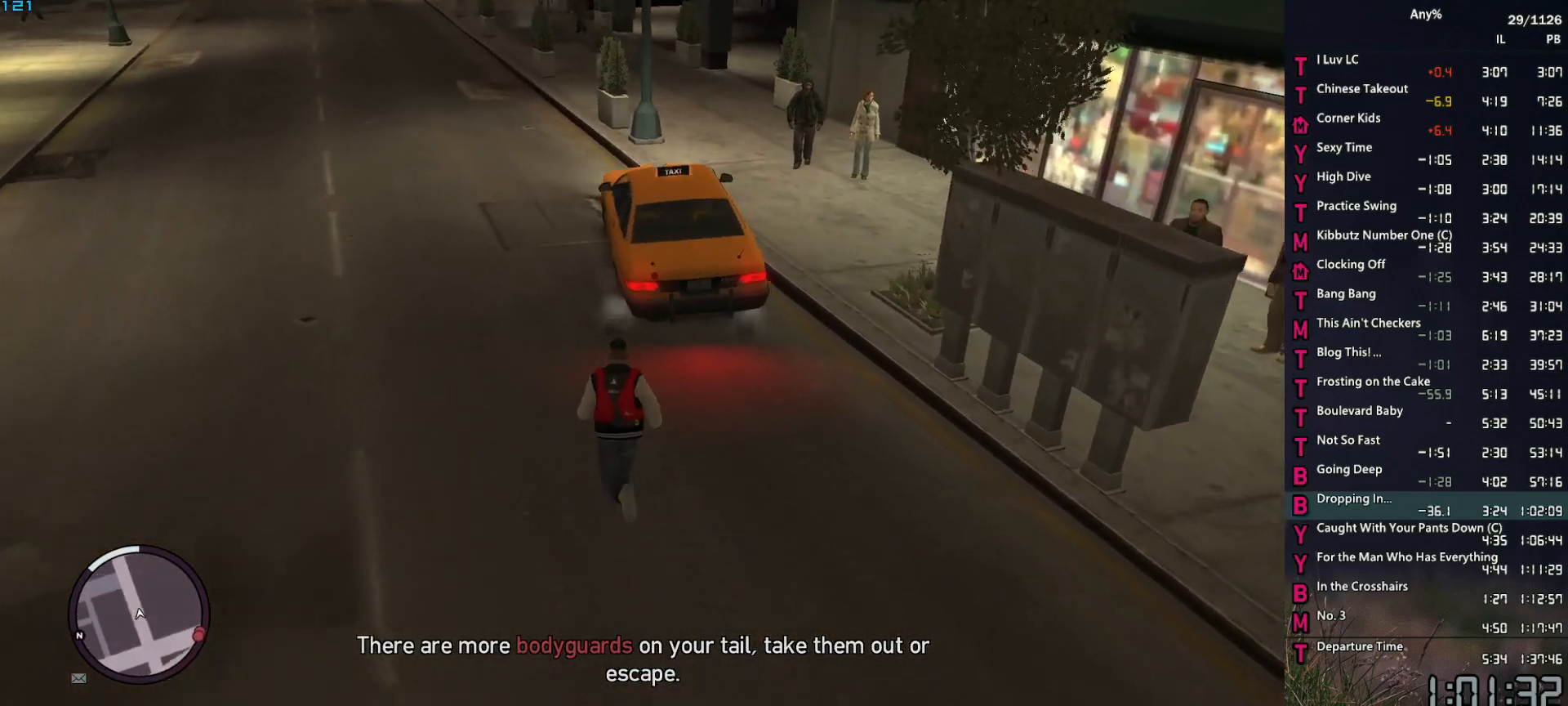
{"keys": ["f"], "mouse": [], "events": [[50, "space", "down"], [100, "space", "up"], [184, "space", "down"], [234, "space", "up"], [334, "f", "down"], [384, "w", "up"]]}
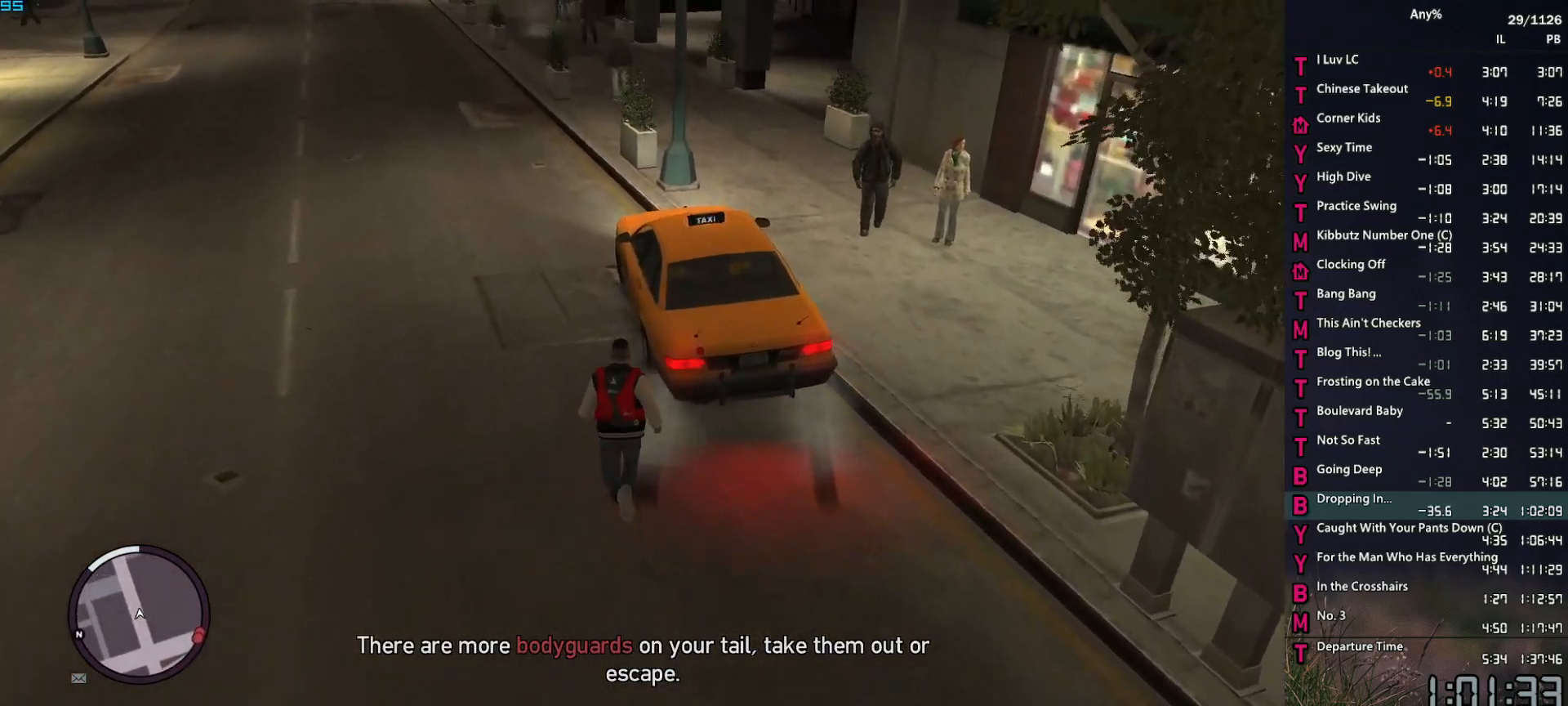
{"keys": [], "mouse": [], "events": [[300, "f", "up"], [400, "escape", "down"], [484, "escape", "up"]]}
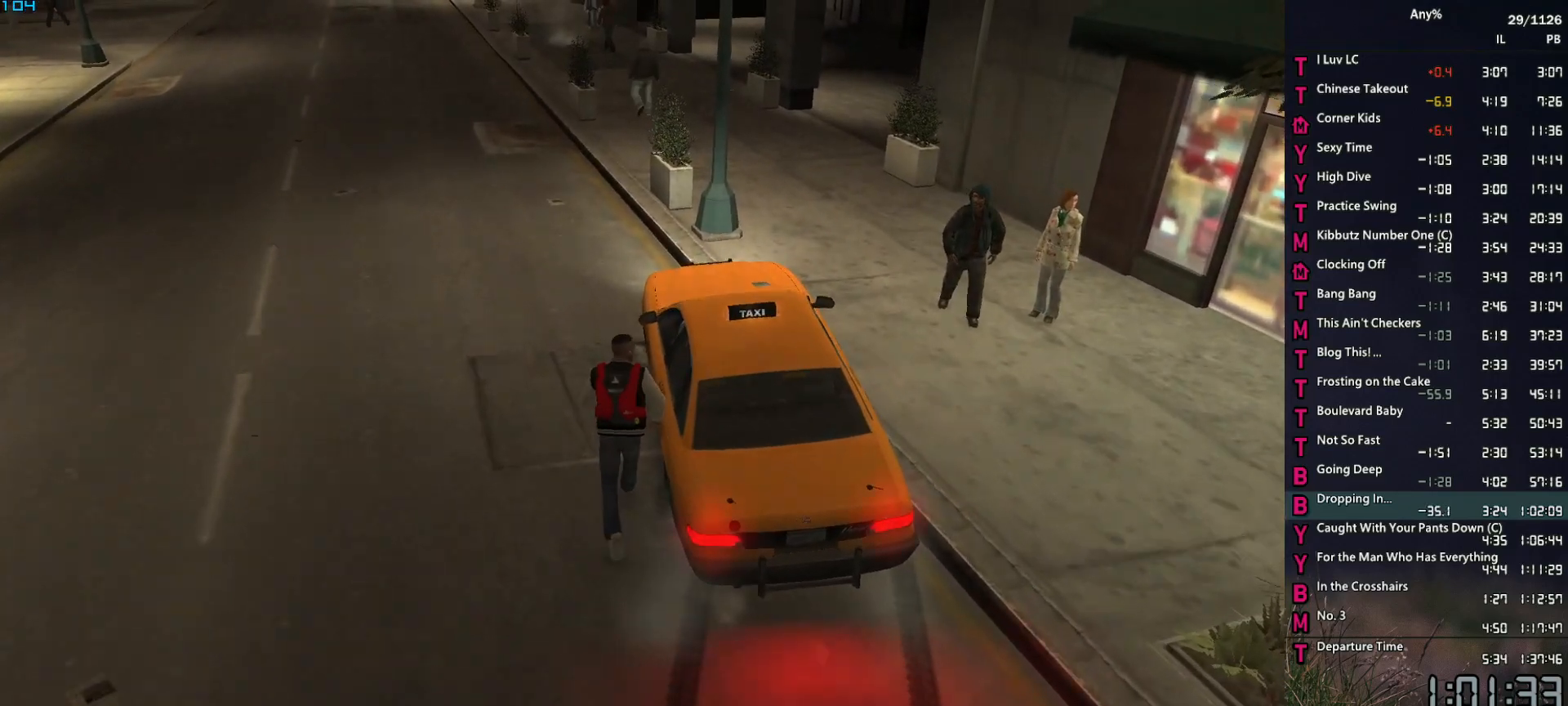
{"keys": [], "mouse": [], "events": []}
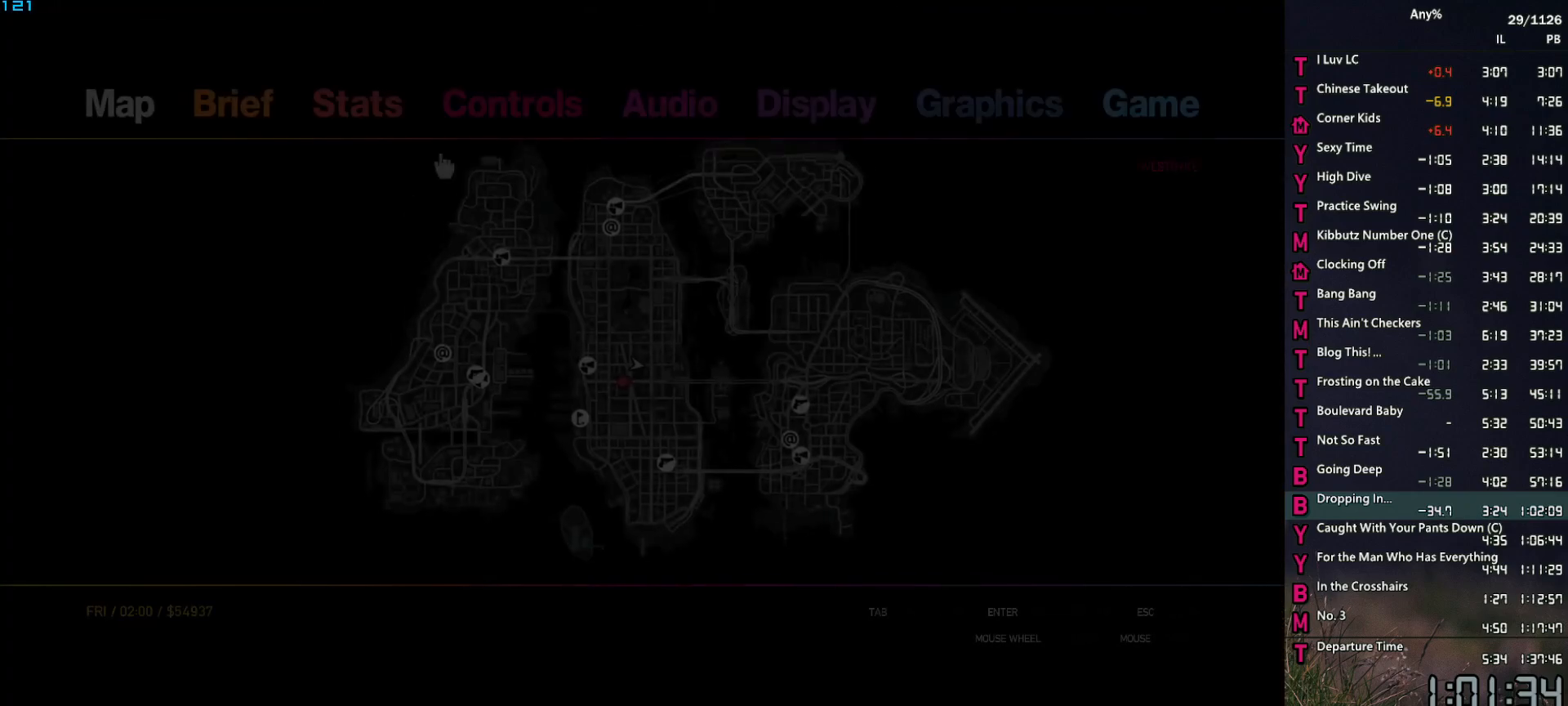
{"keys": [], "mouse": ["left"], "events": [[467, "mouse_left", "down"]]}
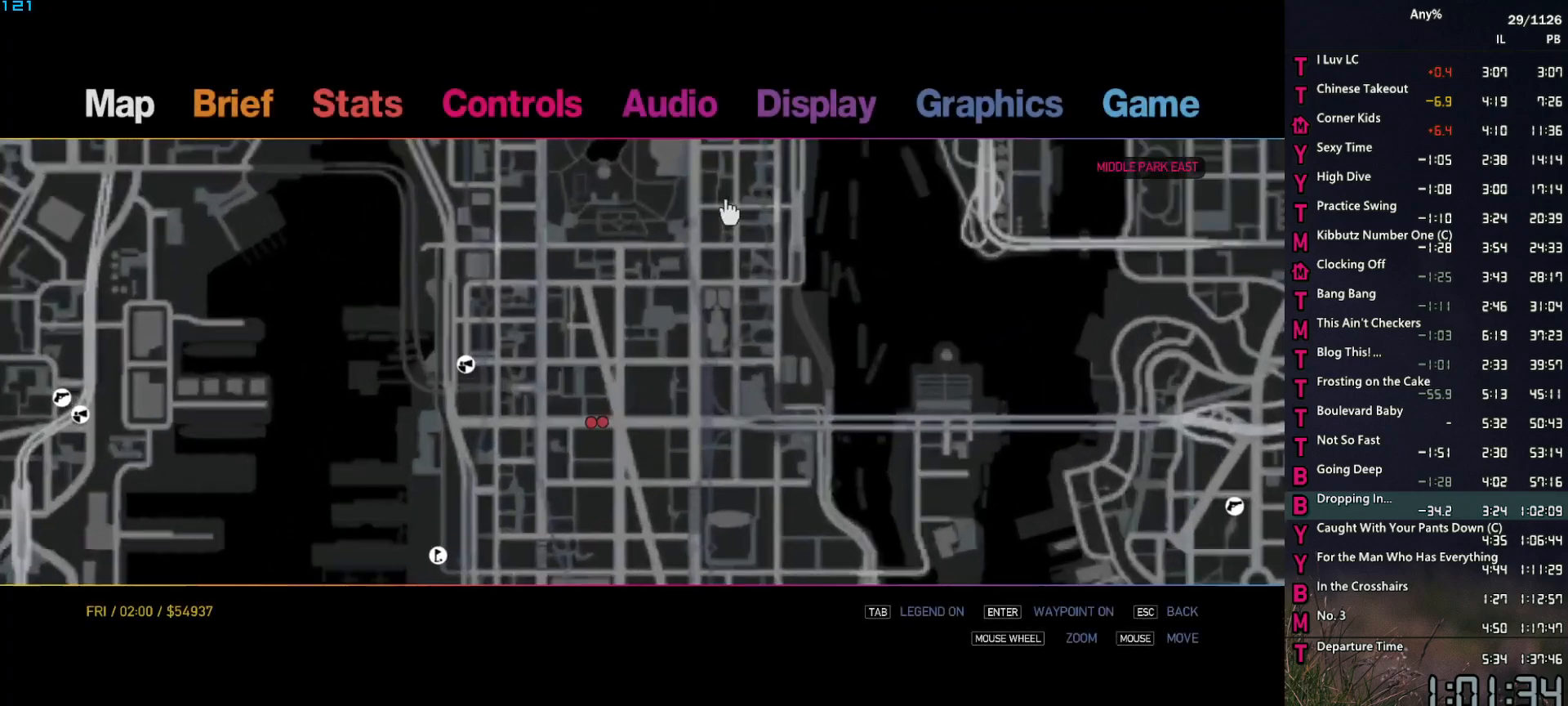
{"keys": [], "mouse": [], "events": [[200, "mouse_left", "up"]]}
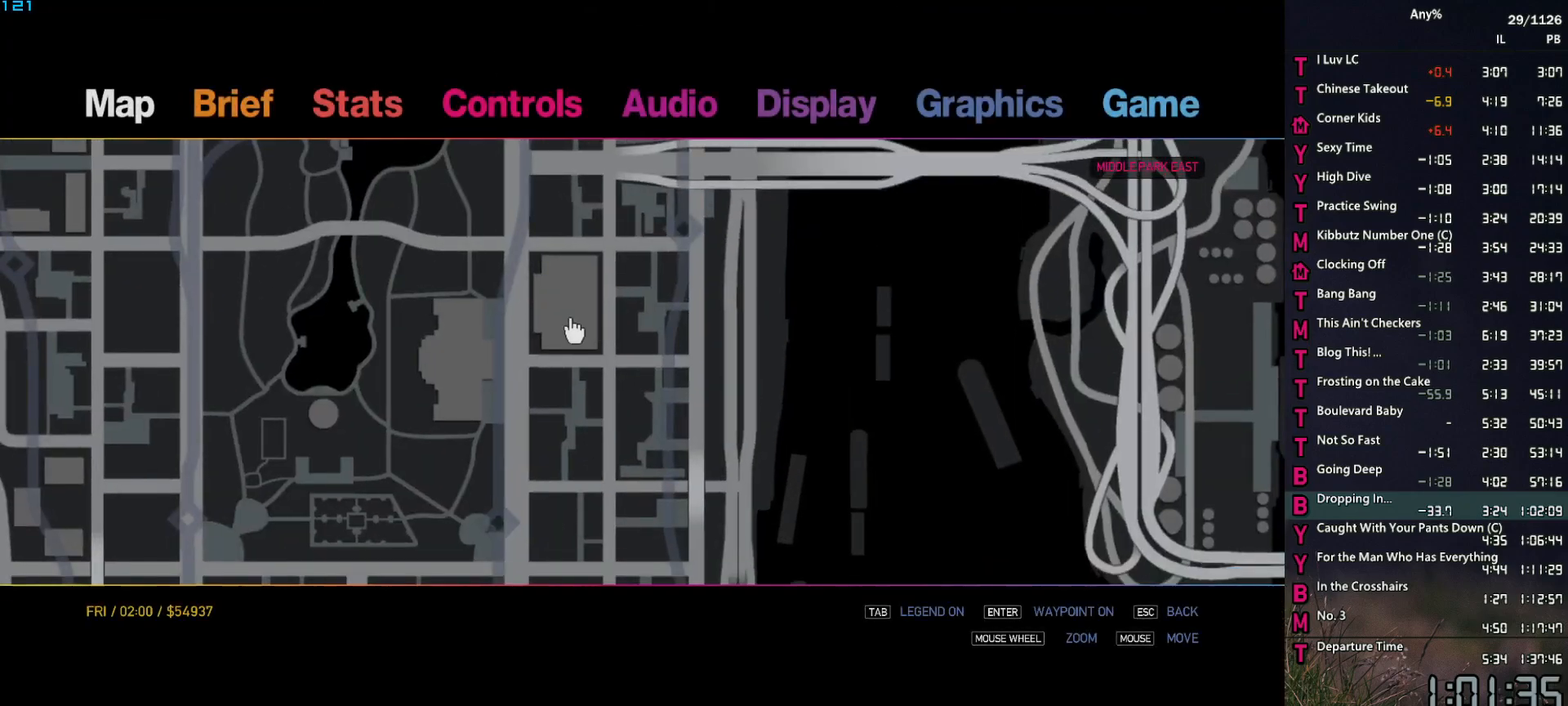
{"keys": ["escape"], "mouse": [], "events": [[367, "mouse_right", "down"], [450, "mouse_right", "up"], [500, "escape", "down"]]}
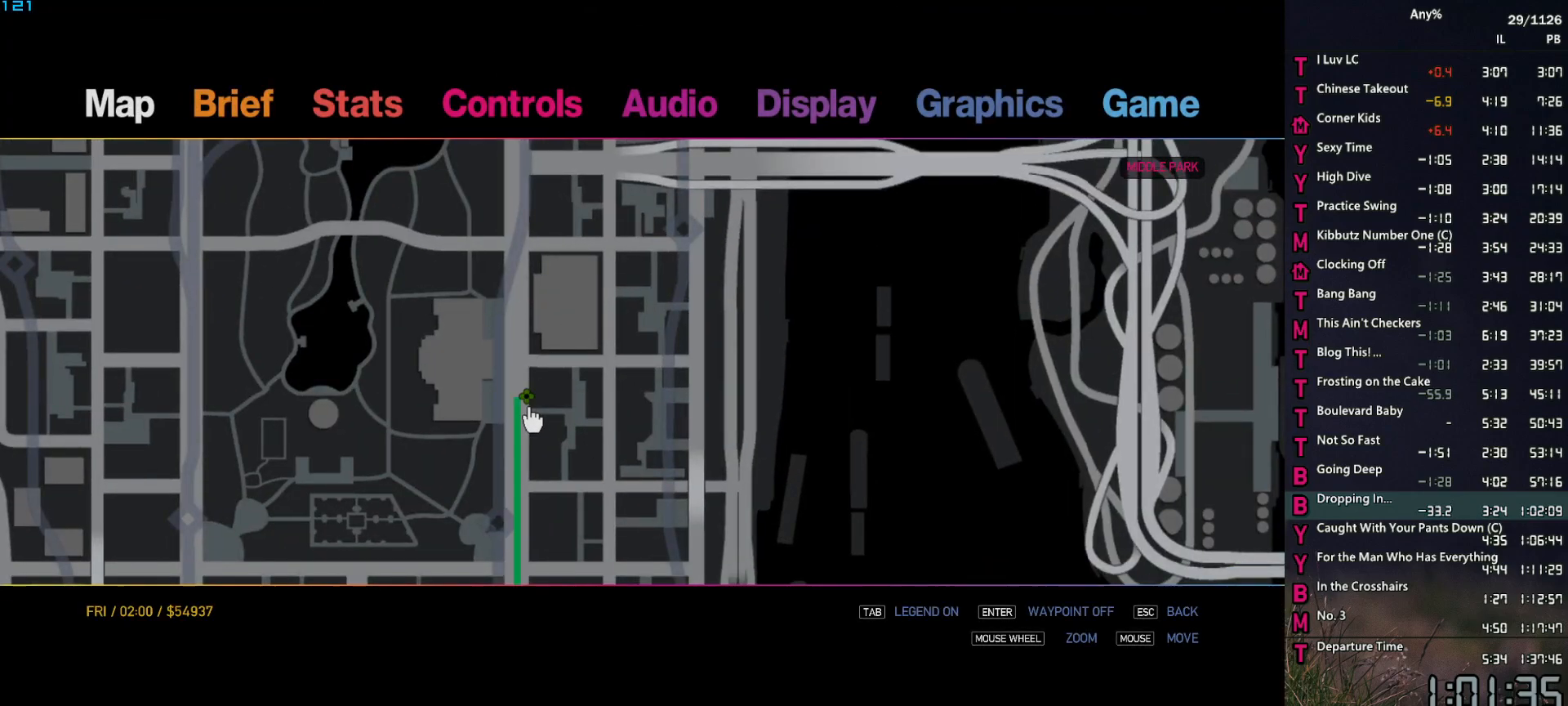
{"keys": [], "mouse": [], "events": [[50, "escape", "up"], [150, "escape", "down"], [184, "escape", "up"]]}
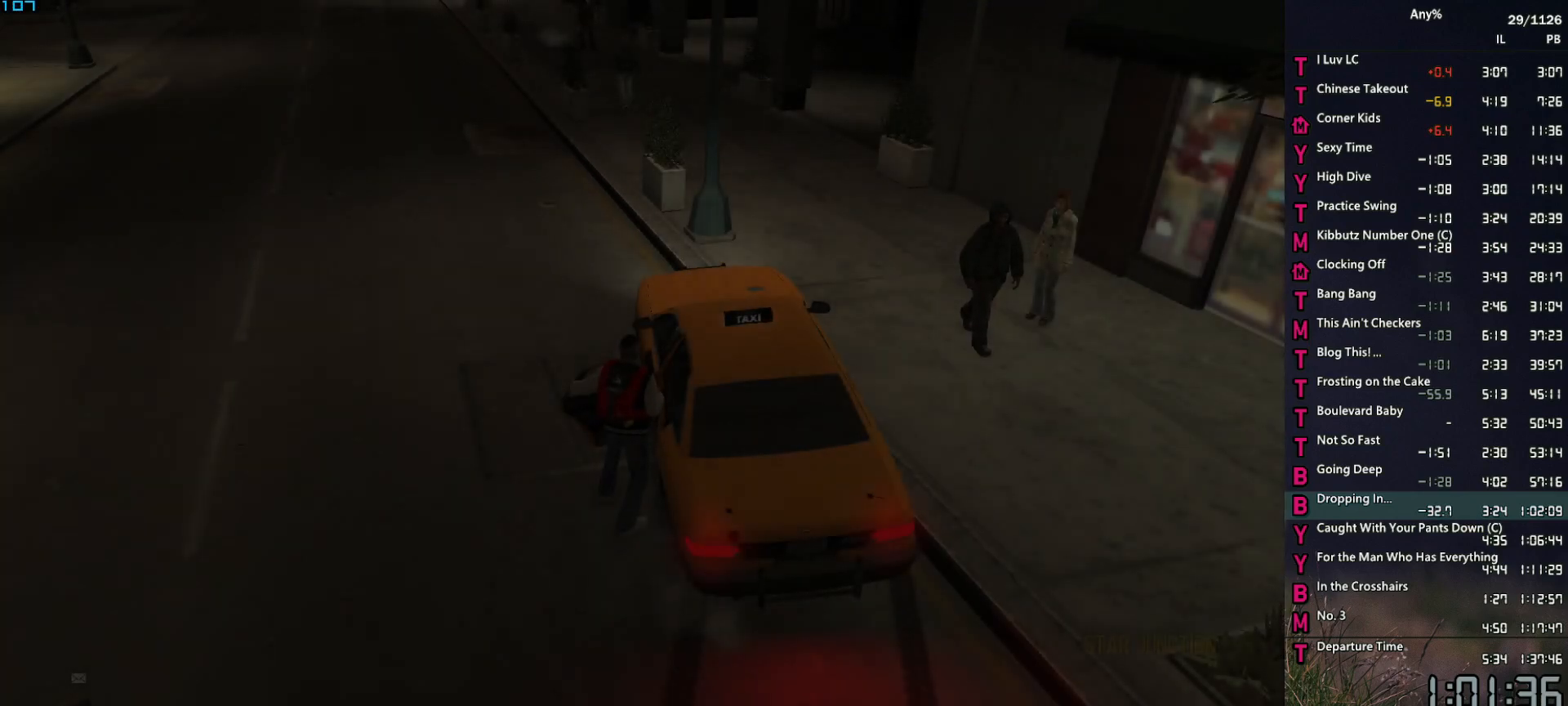
{"keys": [], "mouse": [], "events": []}
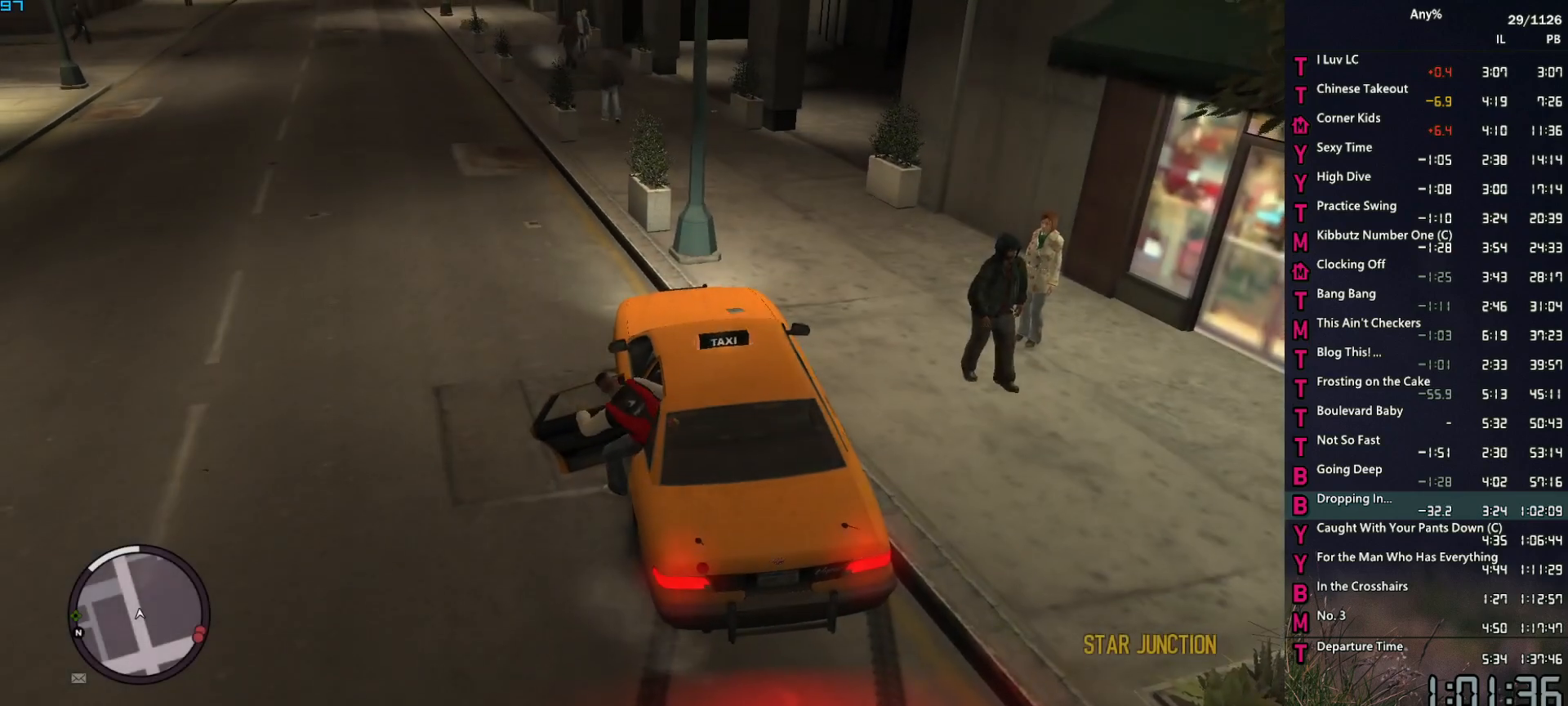
{"keys": [], "mouse": [], "events": [[34, "return", "down"], [84, "return", "up"], [134, "return", "down"], [184, "return", "up"], [217, "return", "down"], [267, "return", "up"], [367, "return", "down"], [400, "return", "up"]]}
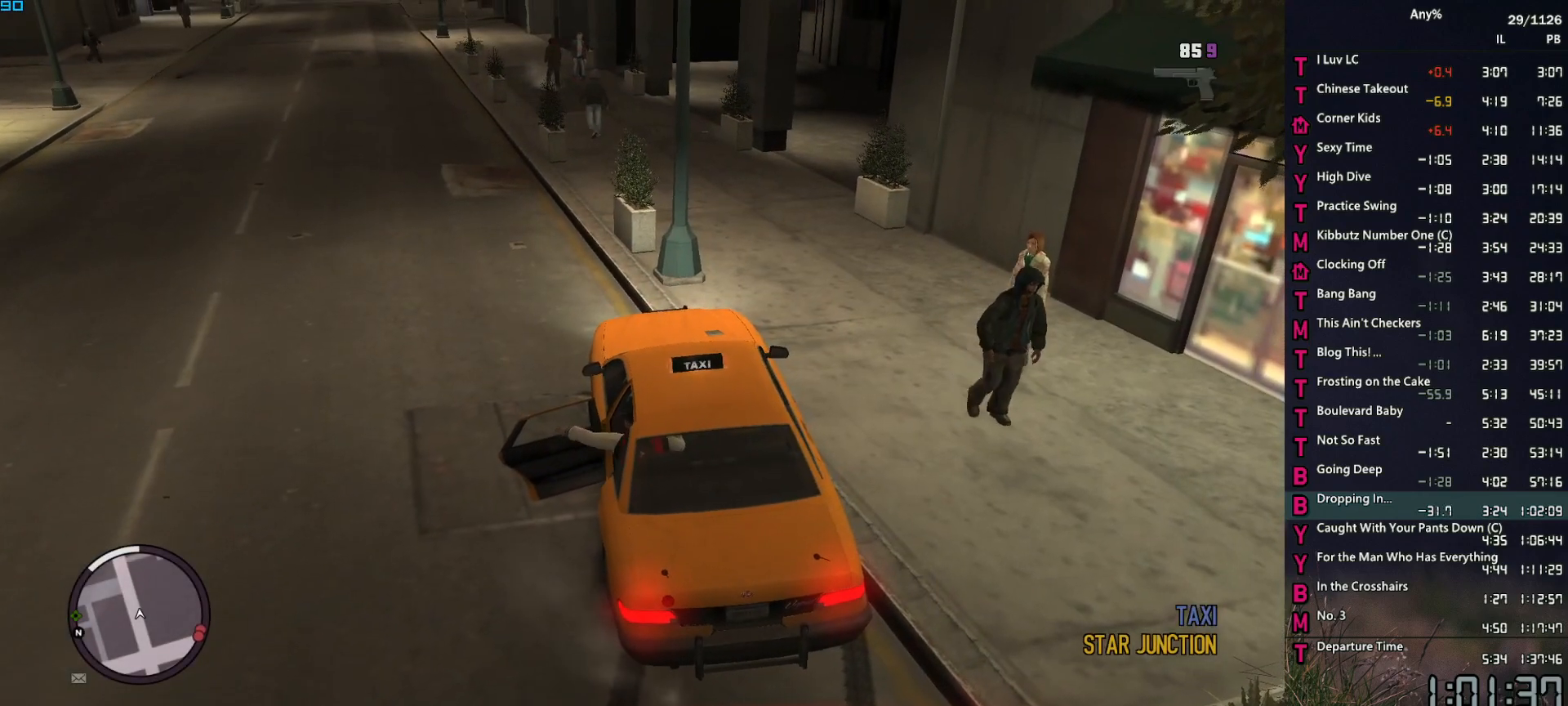
{"keys": [], "mouse": [], "events": [[50, "return", "down"], [150, "return", "up"], [184, "return", "down"], [234, "return", "up"], [284, "return", "down"], [334, "return", "up"], [417, "return", "down"], [467, "return", "up"]]}
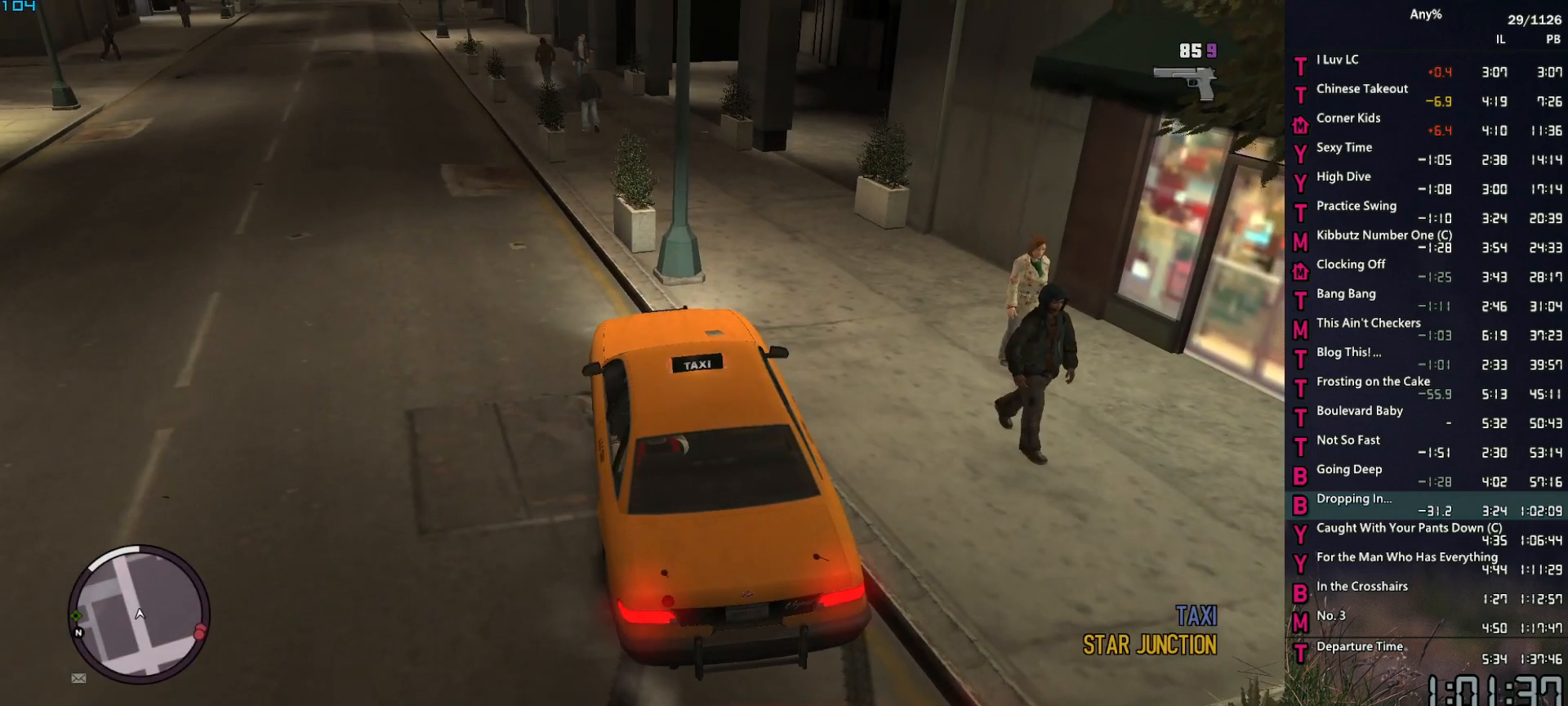
{"keys": [], "mouse": [], "events": [[150, "return", "down"], [200, "return", "up"], [300, "return", "down"], [350, "return", "up"], [434, "return", "down"], [484, "return", "up"]]}
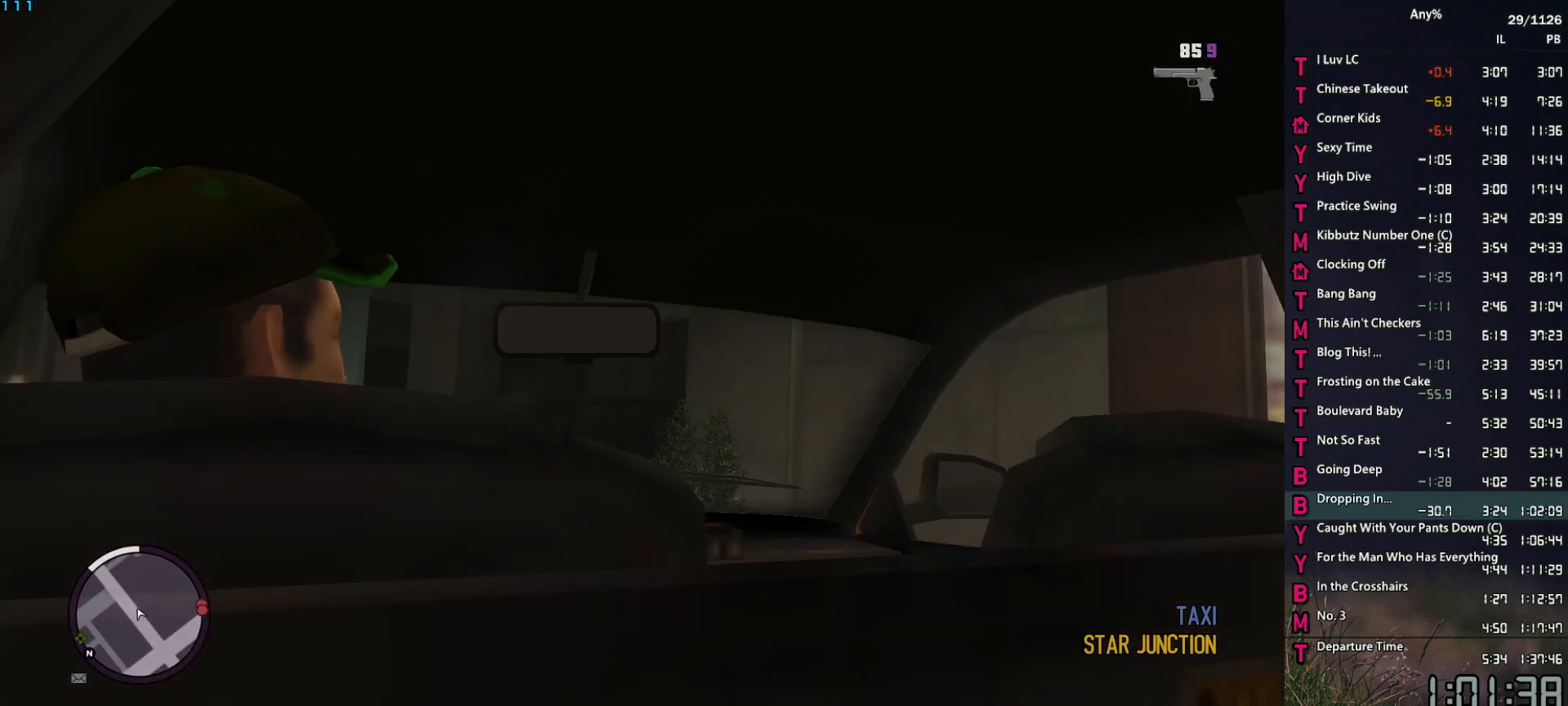
{"keys": [], "mouse": [], "events": [[34, "return", "down"], [84, "return", "up"], [134, "return", "down"], [167, "return", "up"]]}
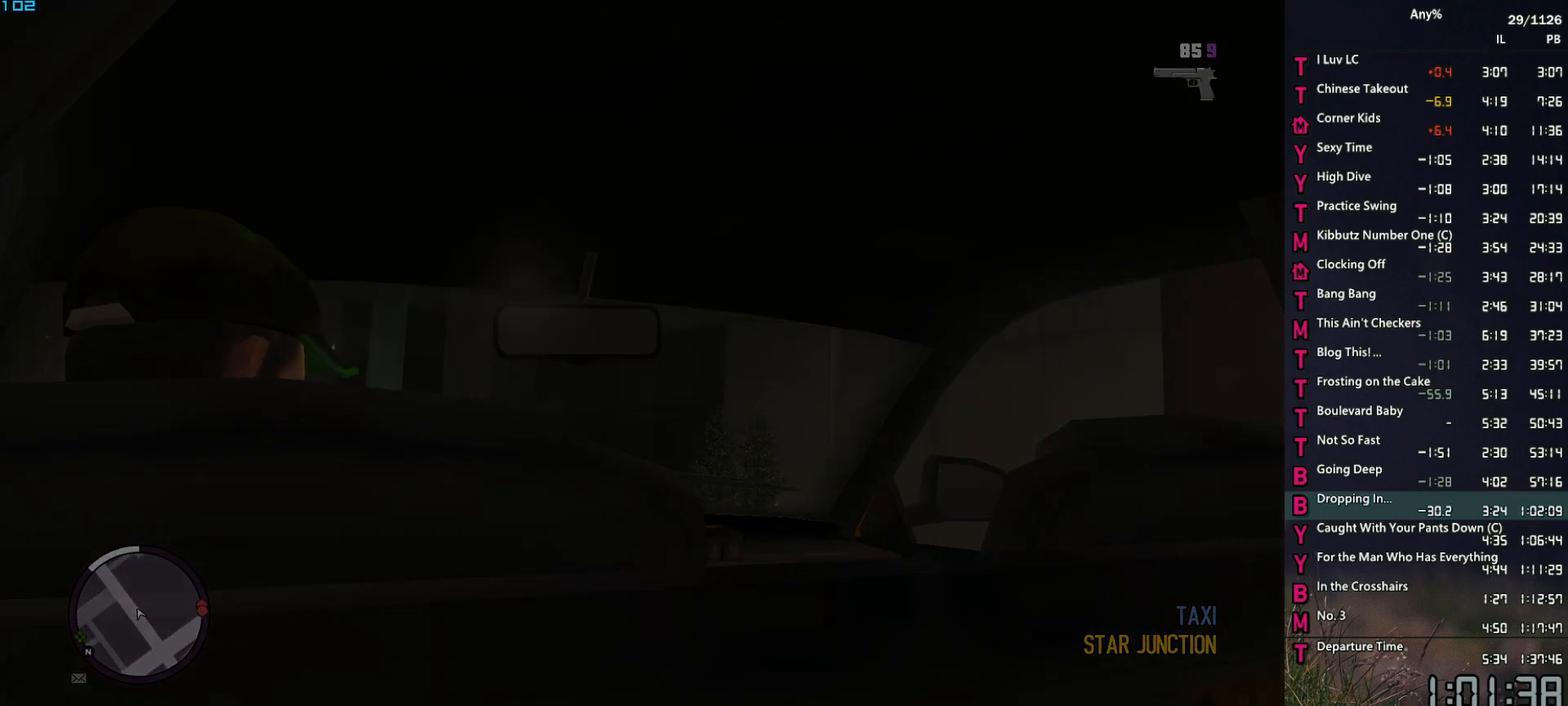
{"keys": [], "mouse": [], "events": []}
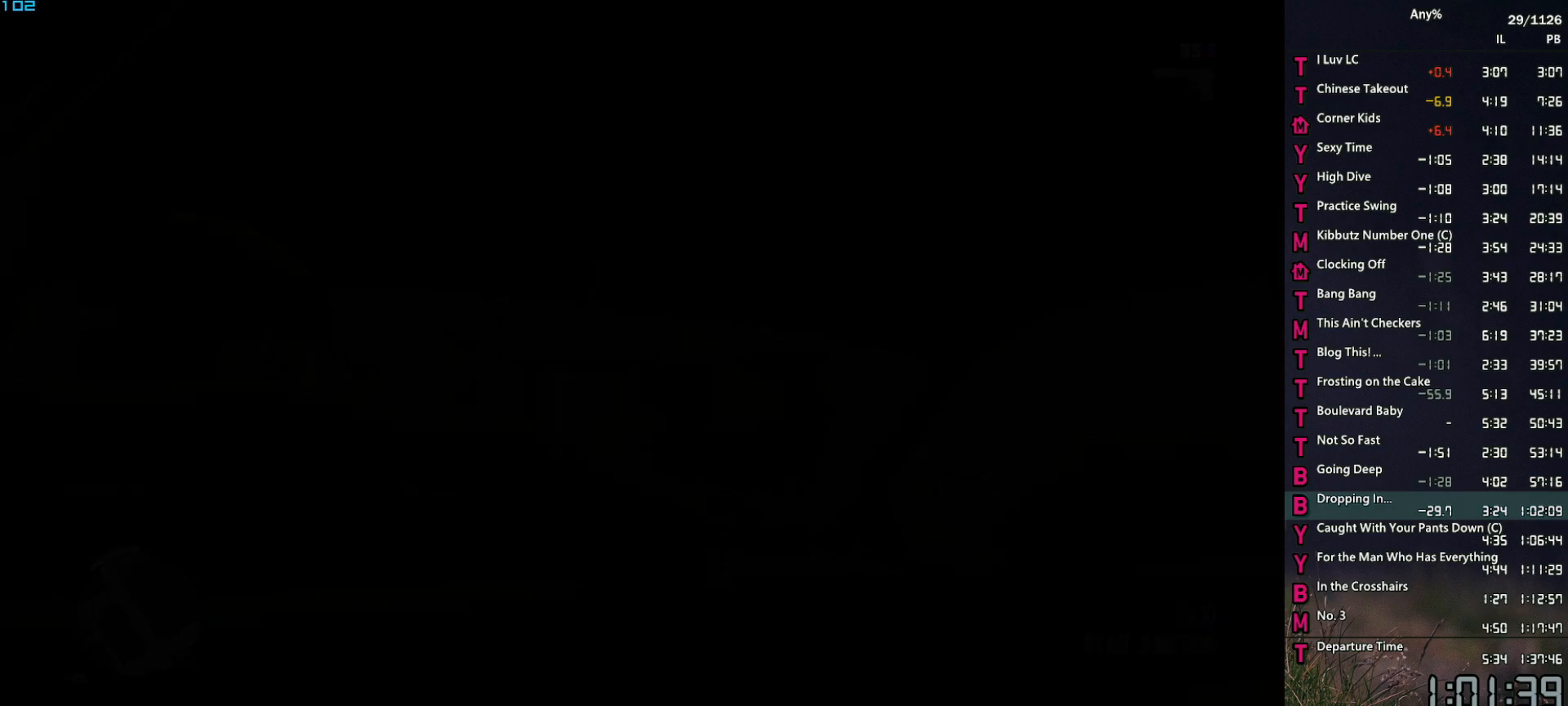
{"keys": [], "mouse": ["middle"], "events": [[484, "mouse_middle", "down"]]}